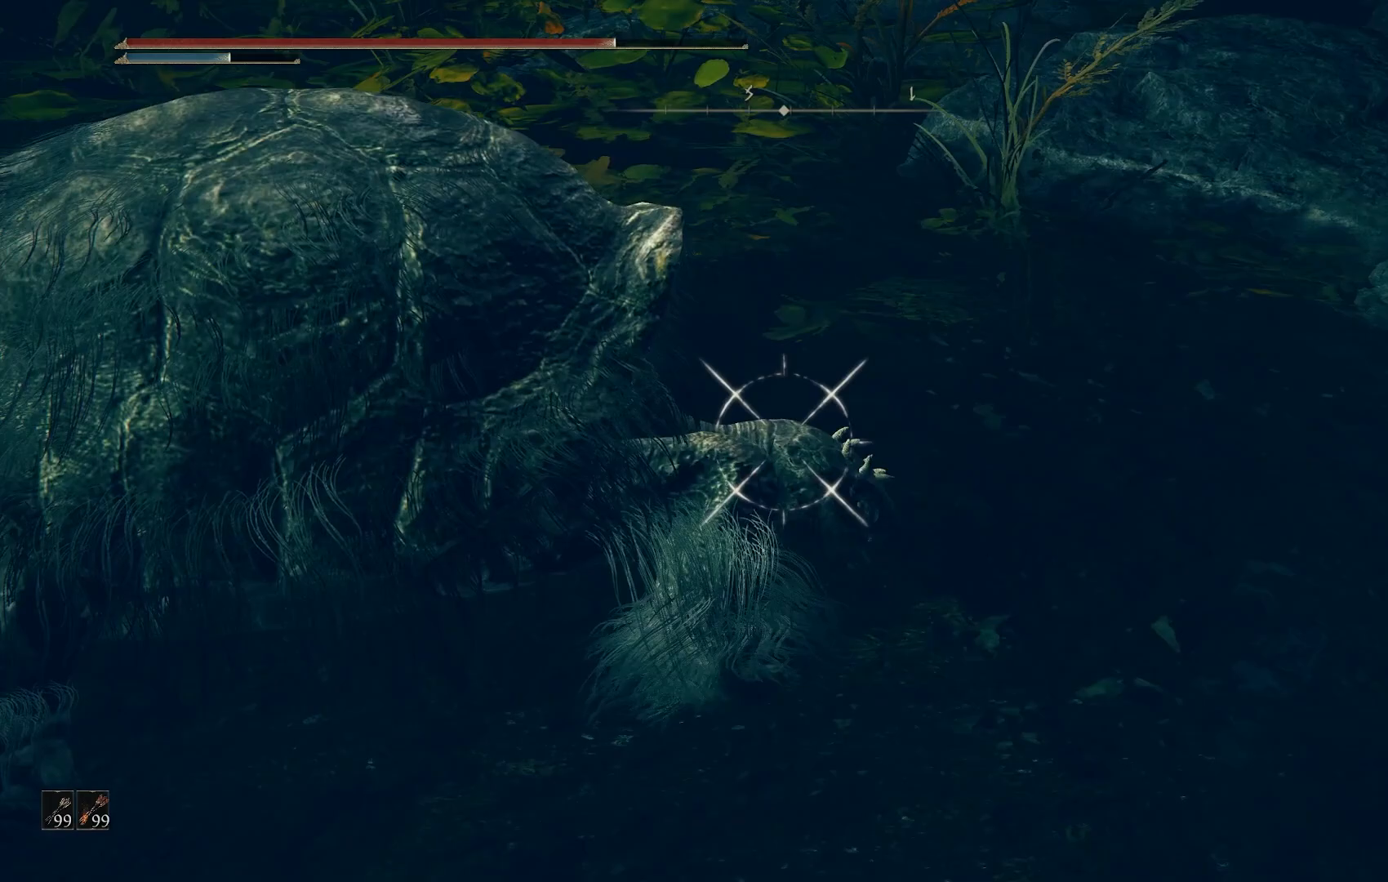
Gameplay with a controller (PlayStation layout); each line is a JSON object with the inputs held at the frame after it. "events" lists button and stick changes between this image and that frame as [ms after this image, input, new state], when the widget could be followed in between.
{"buttons": [], "left_stick": "center", "right_stick": "left", "events": [[167, "left_stick", "center"], [267, "L1", "up"]]}
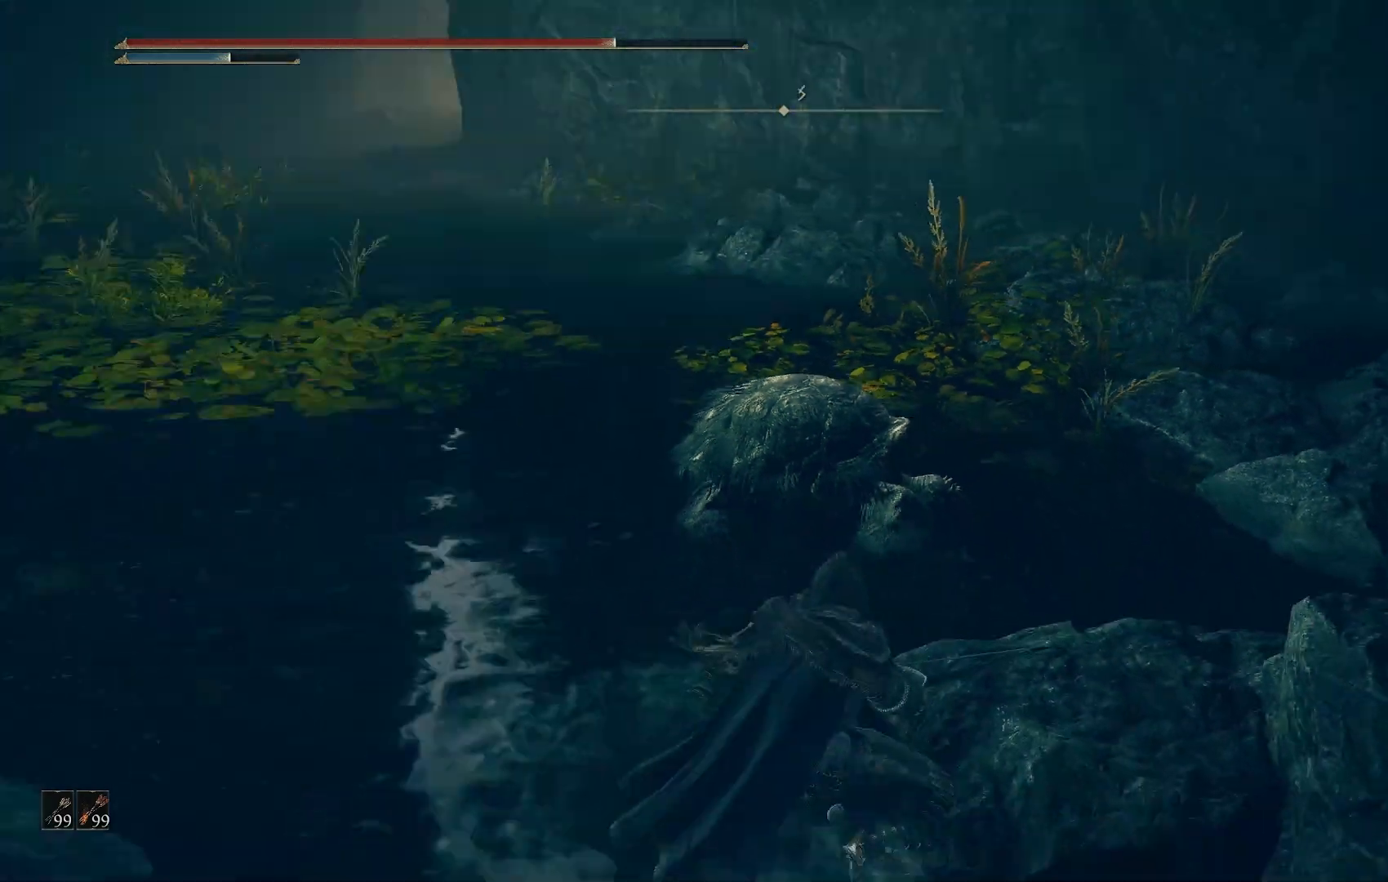
{"buttons": [], "left_stick": "right", "right_stick": "center", "events": [[67, "left_stick", "right"], [117, "R3", "down"], [133, "right_stick", "center"], [200, "R3", "up"], [250, "right_stick", "down-left"], [483, "right_stick", "center"]]}
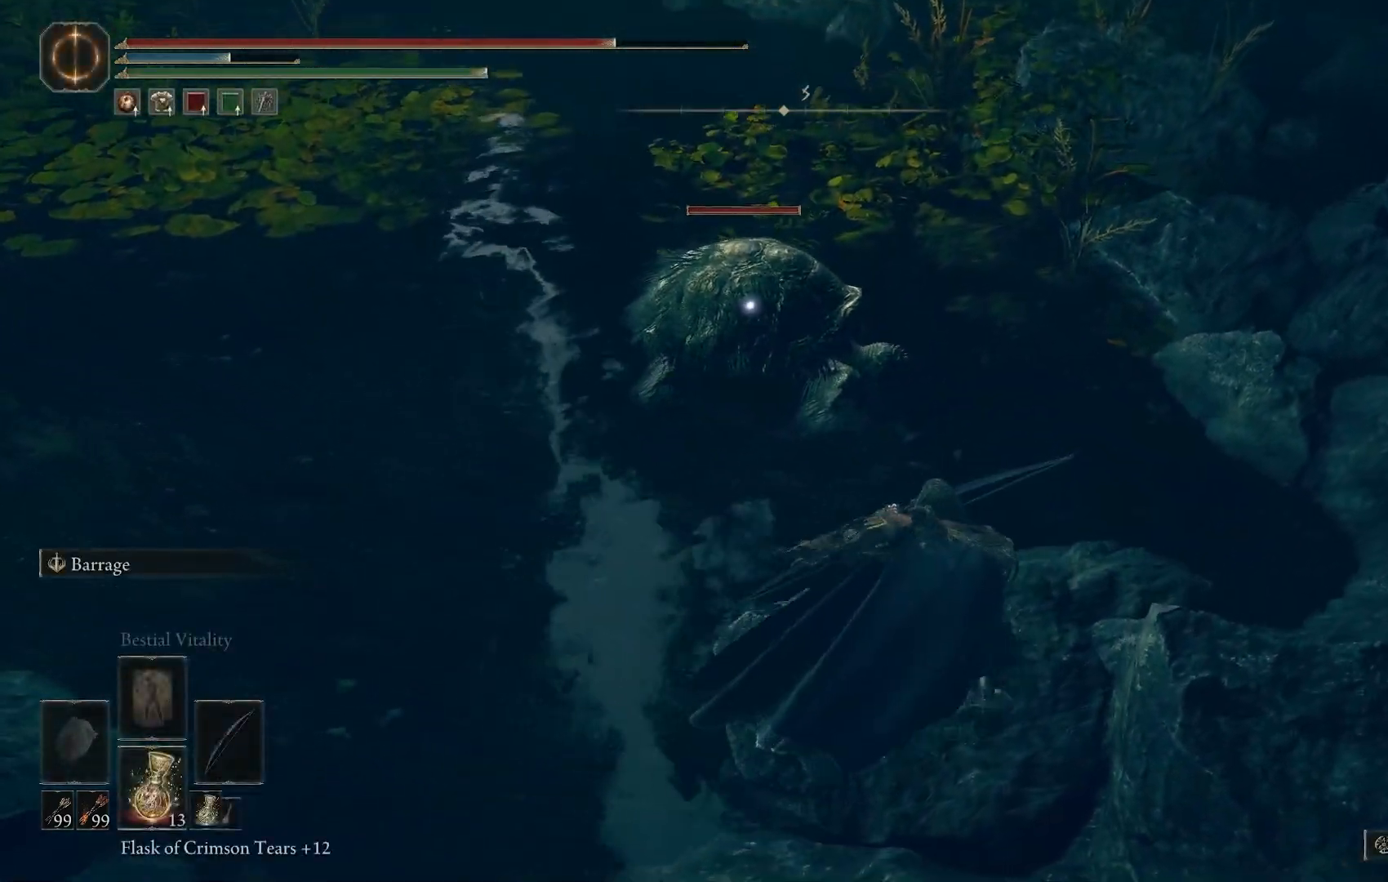
{"buttons": [], "left_stick": "up-right", "right_stick": "center", "events": [[67, "left_stick", "up-right"]]}
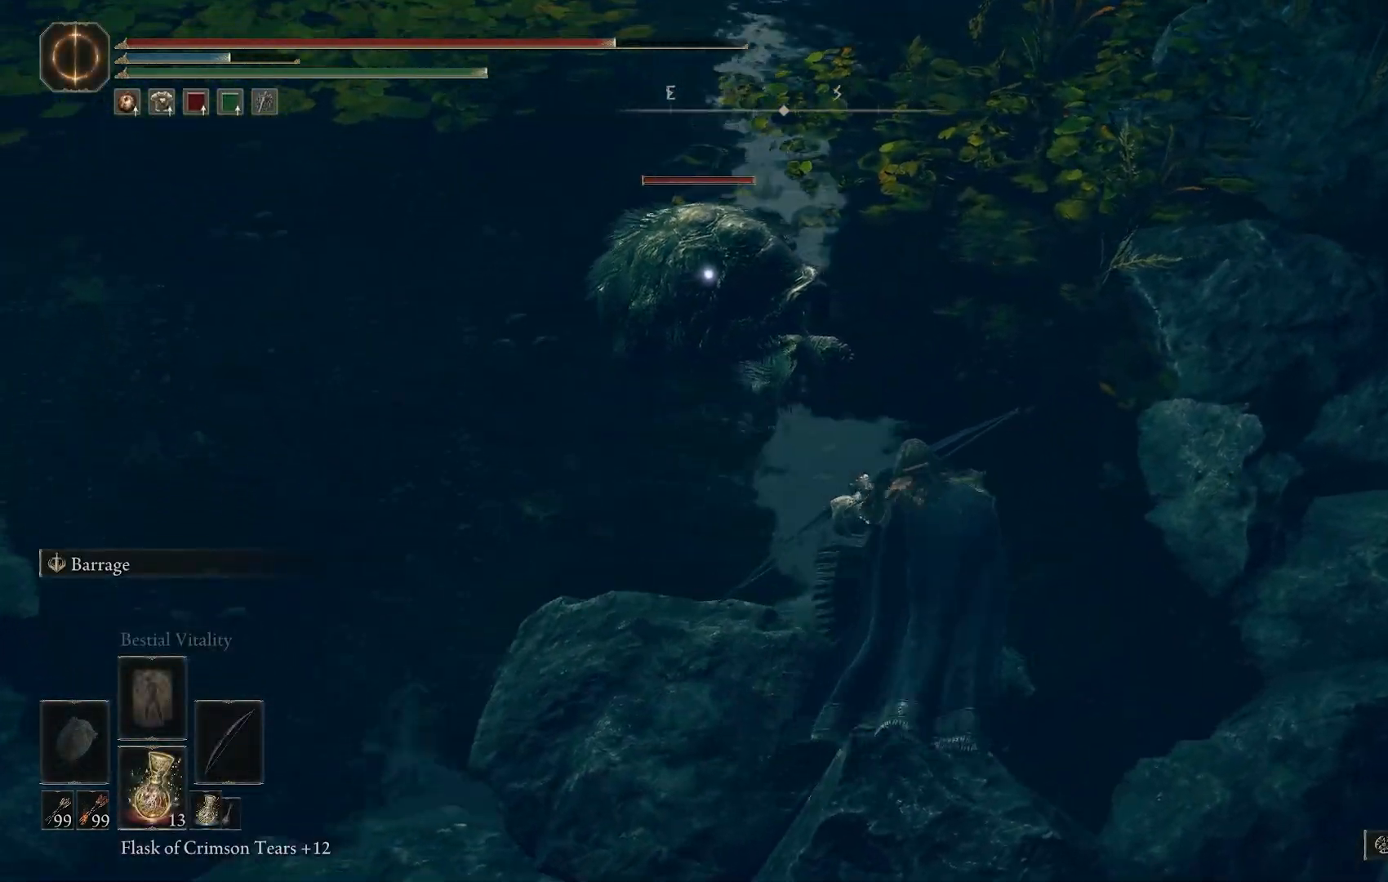
{"buttons": [], "left_stick": "up-right", "right_stick": "center", "events": []}
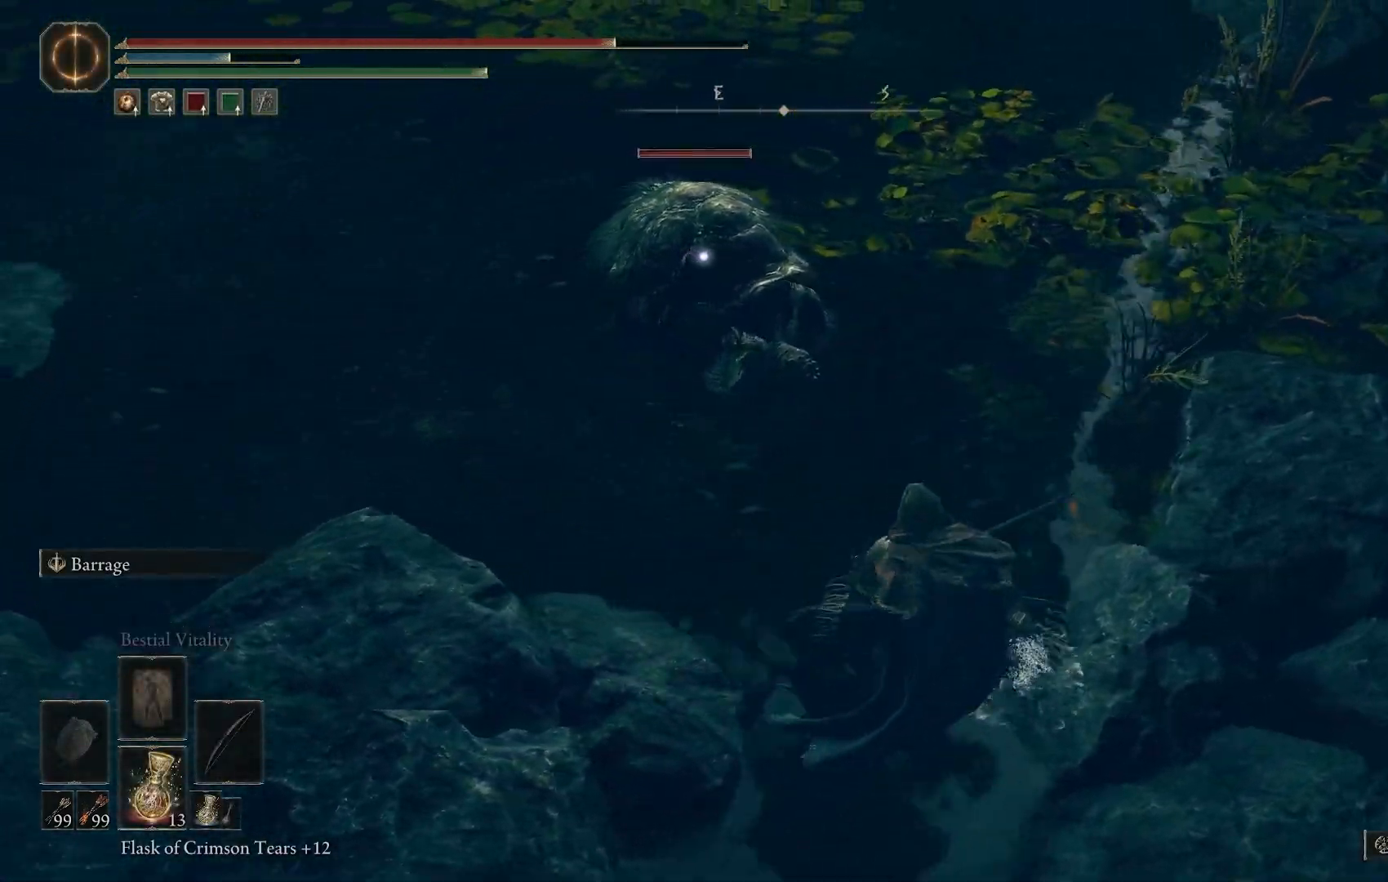
{"buttons": [], "left_stick": "up", "right_stick": "center", "events": [[100, "R3", "down"], [183, "right_stick", "left"], [200, "R3", "up"], [233, "left_stick", "up"], [400, "right_stick", "center"]]}
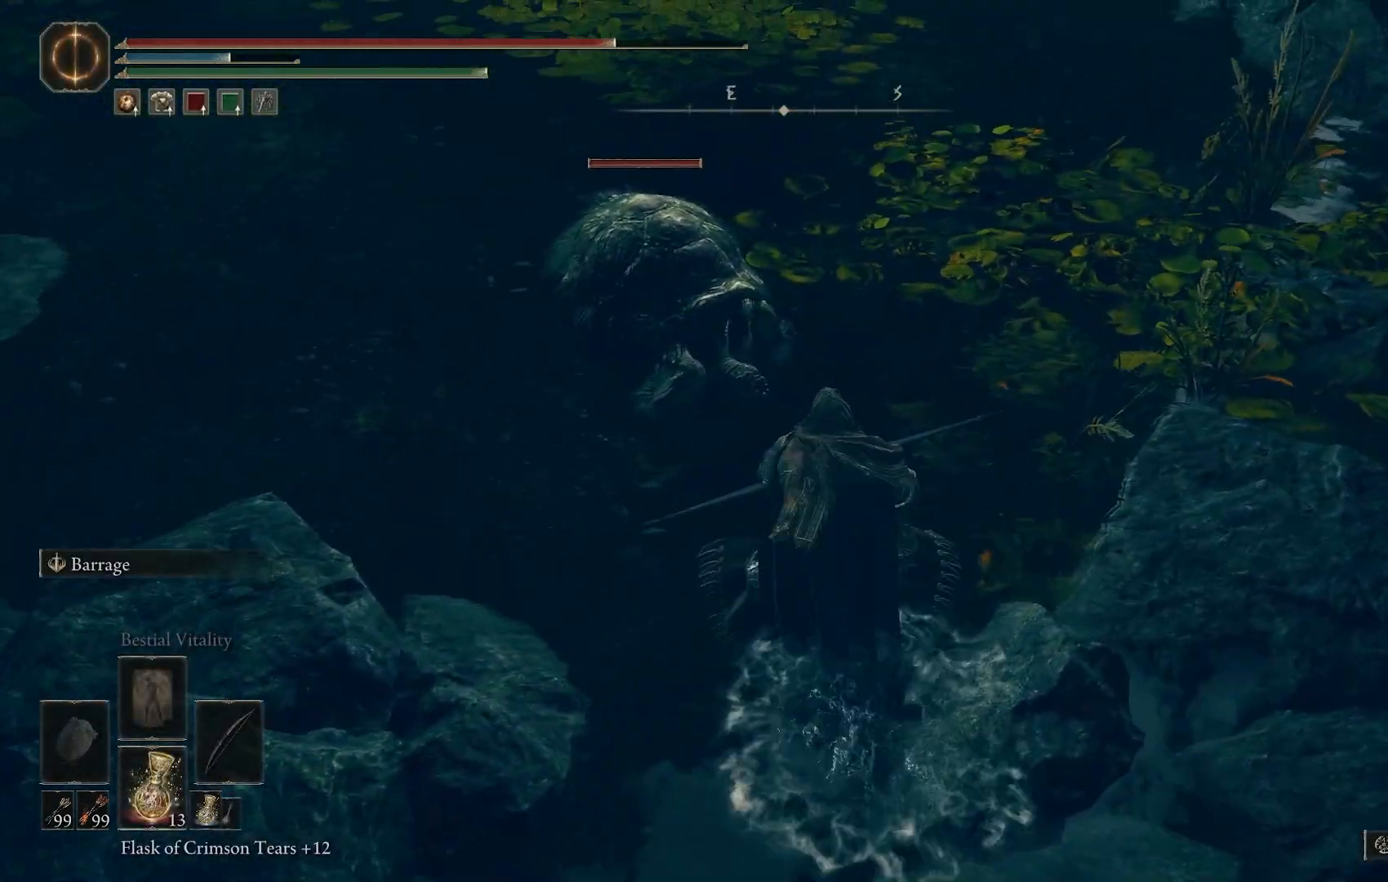
{"buttons": [], "left_stick": "up-left", "right_stick": "center", "events": [[217, "CROSS", "down"], [283, "left_stick", "up-left"], [350, "CROSS", "up"]]}
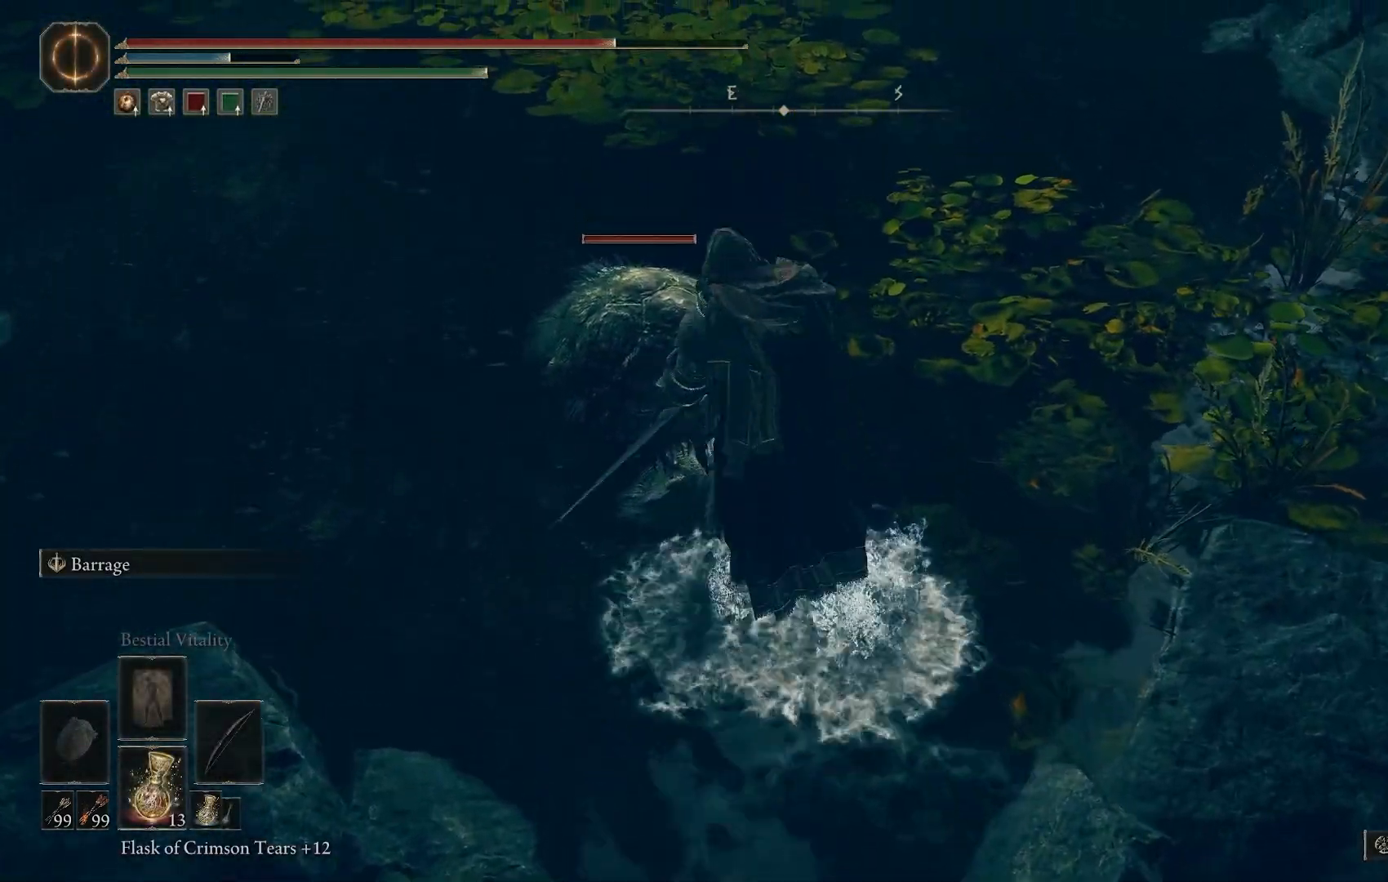
{"buttons": [], "left_stick": "up", "right_stick": "center", "events": [[100, "left_stick", "center"], [383, "left_stick", "left"], [500, "left_stick", "up"]]}
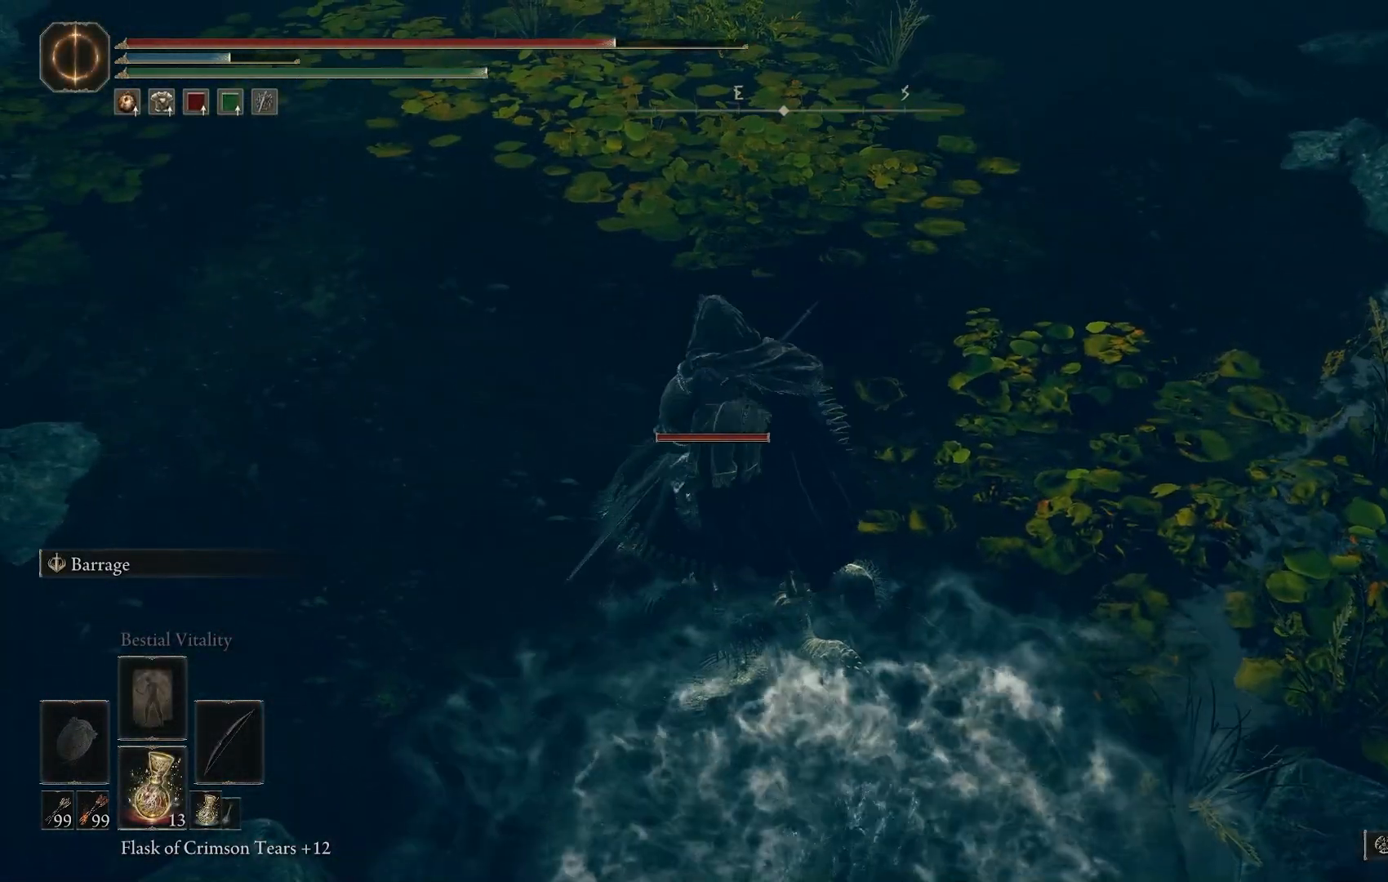
{"buttons": [], "left_stick": "center", "right_stick": "center", "events": [[250, "left_stick", "center"]]}
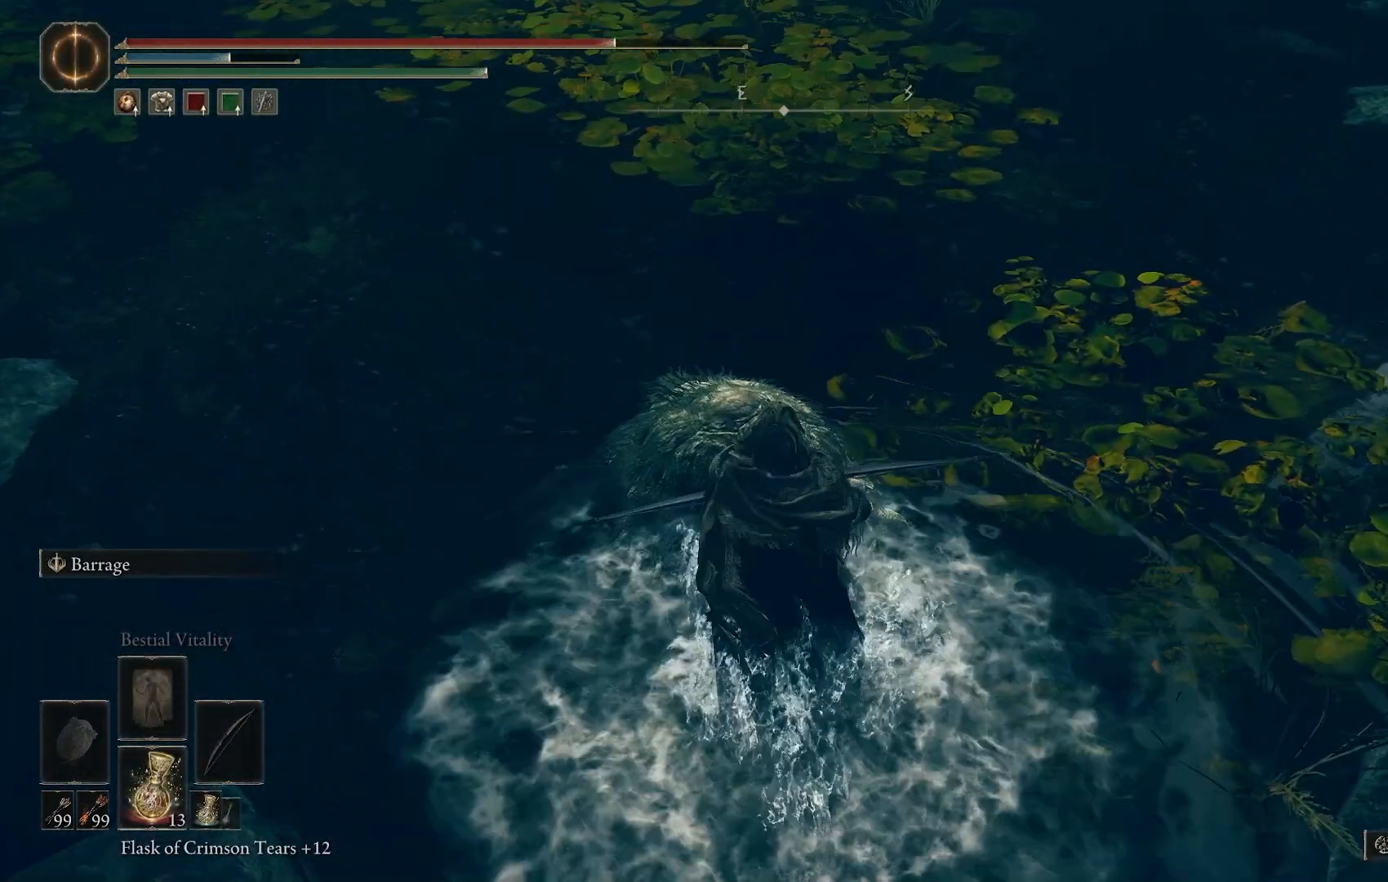
{"buttons": [], "left_stick": "up", "right_stick": "center", "events": [[50, "CROSS", "down"], [83, "left_stick", "up"], [233, "CROSS", "up"]]}
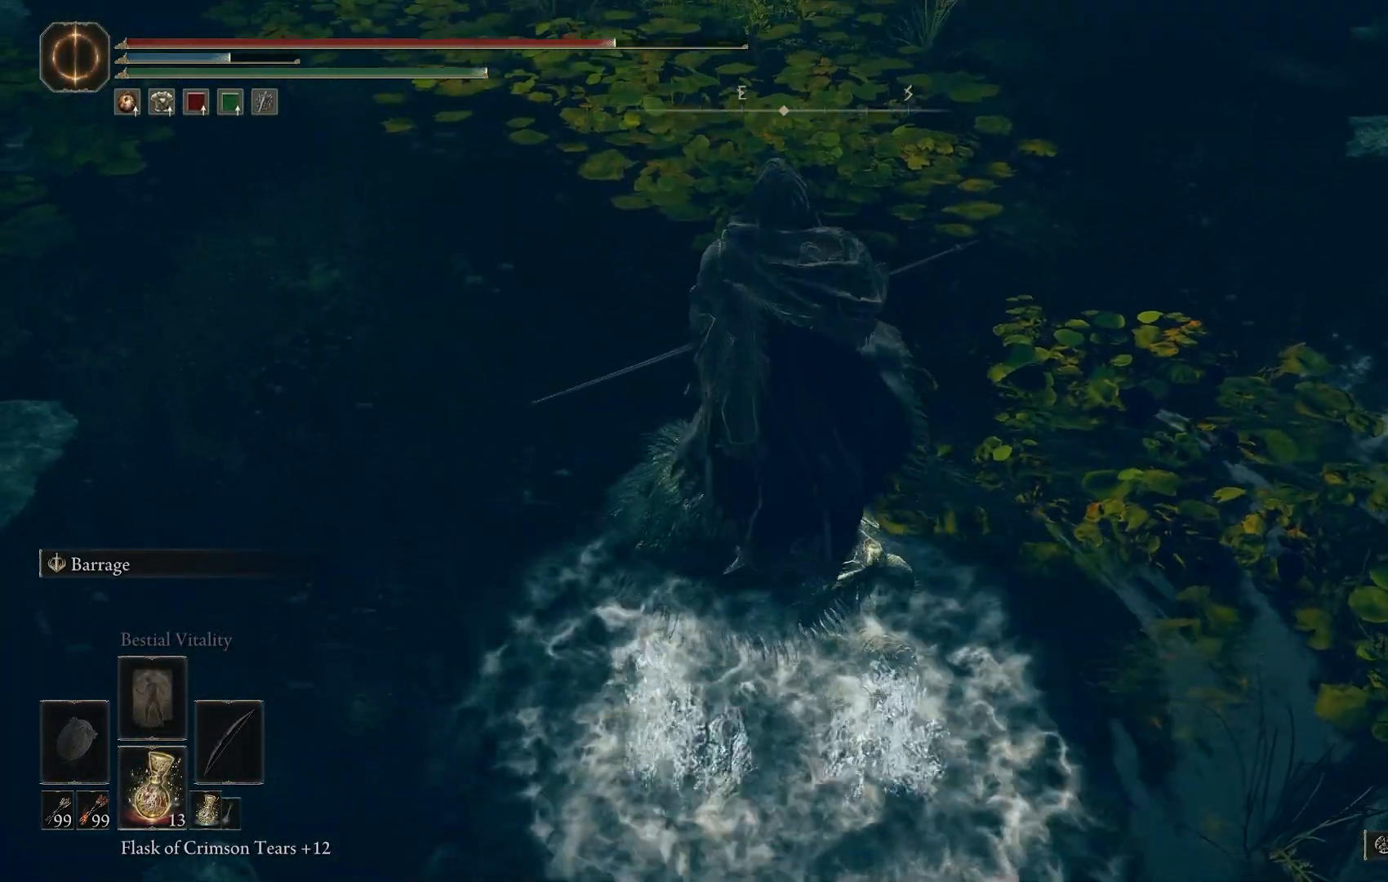
{"buttons": [], "left_stick": "center", "right_stick": "center", "events": [[433, "left_stick", "center"]]}
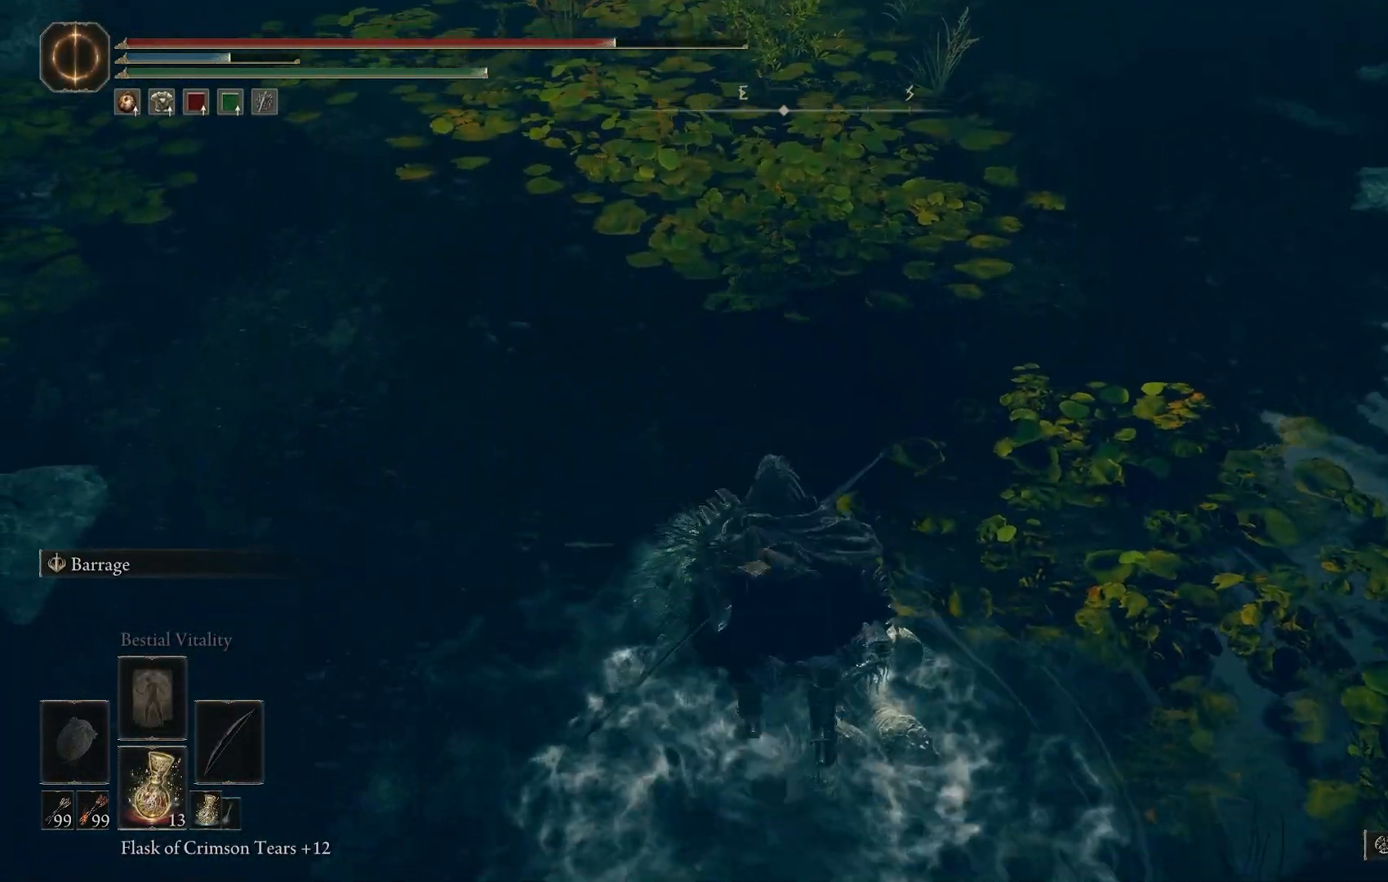
{"buttons": ["CROSS"], "left_stick": "up", "right_stick": "center", "events": [[367, "left_stick", "up"], [383, "CROSS", "down"]]}
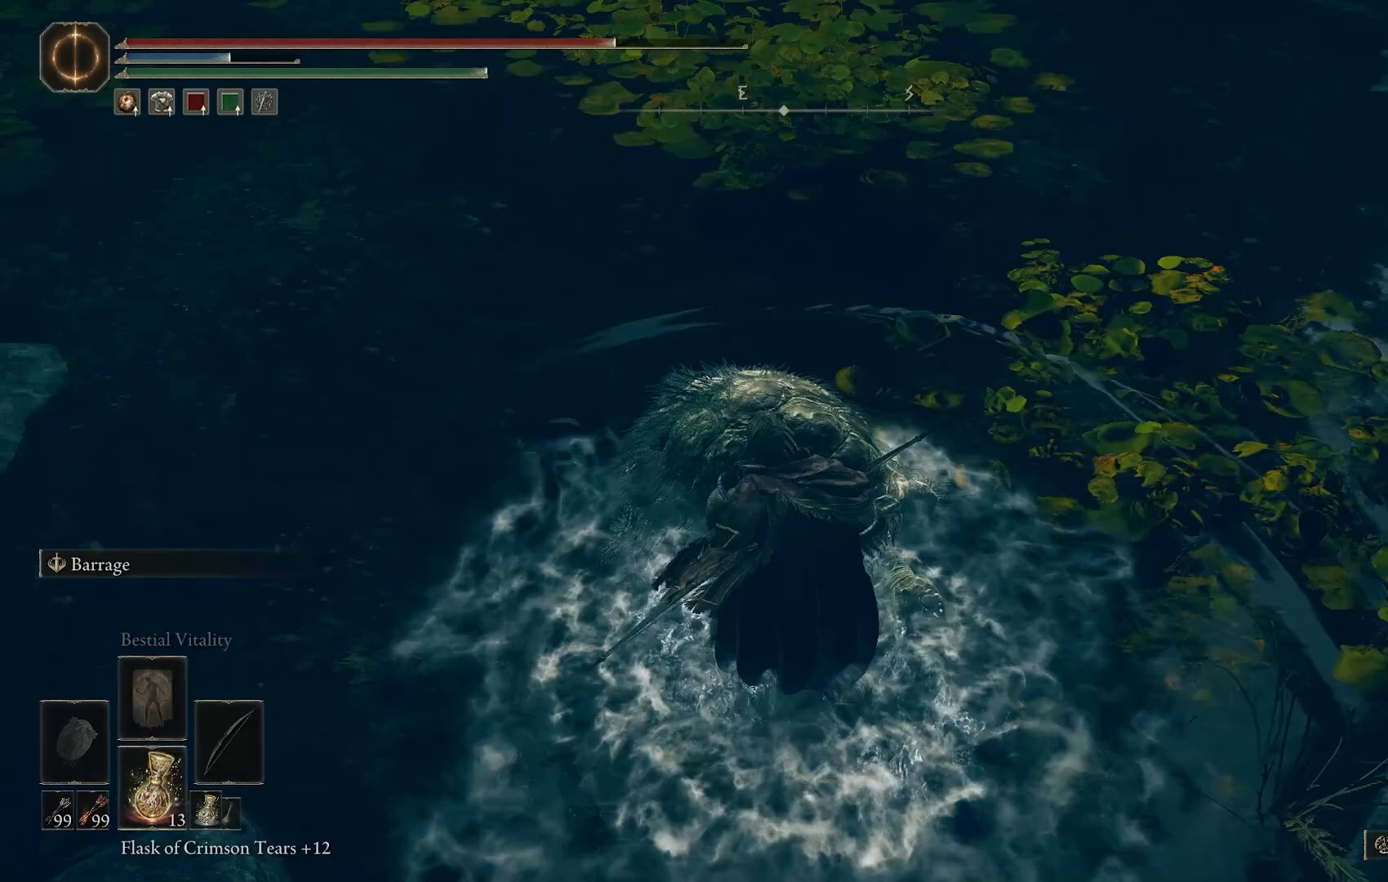
{"buttons": [], "left_stick": "up", "right_stick": "center", "events": [[467, "CROSS", "up"]]}
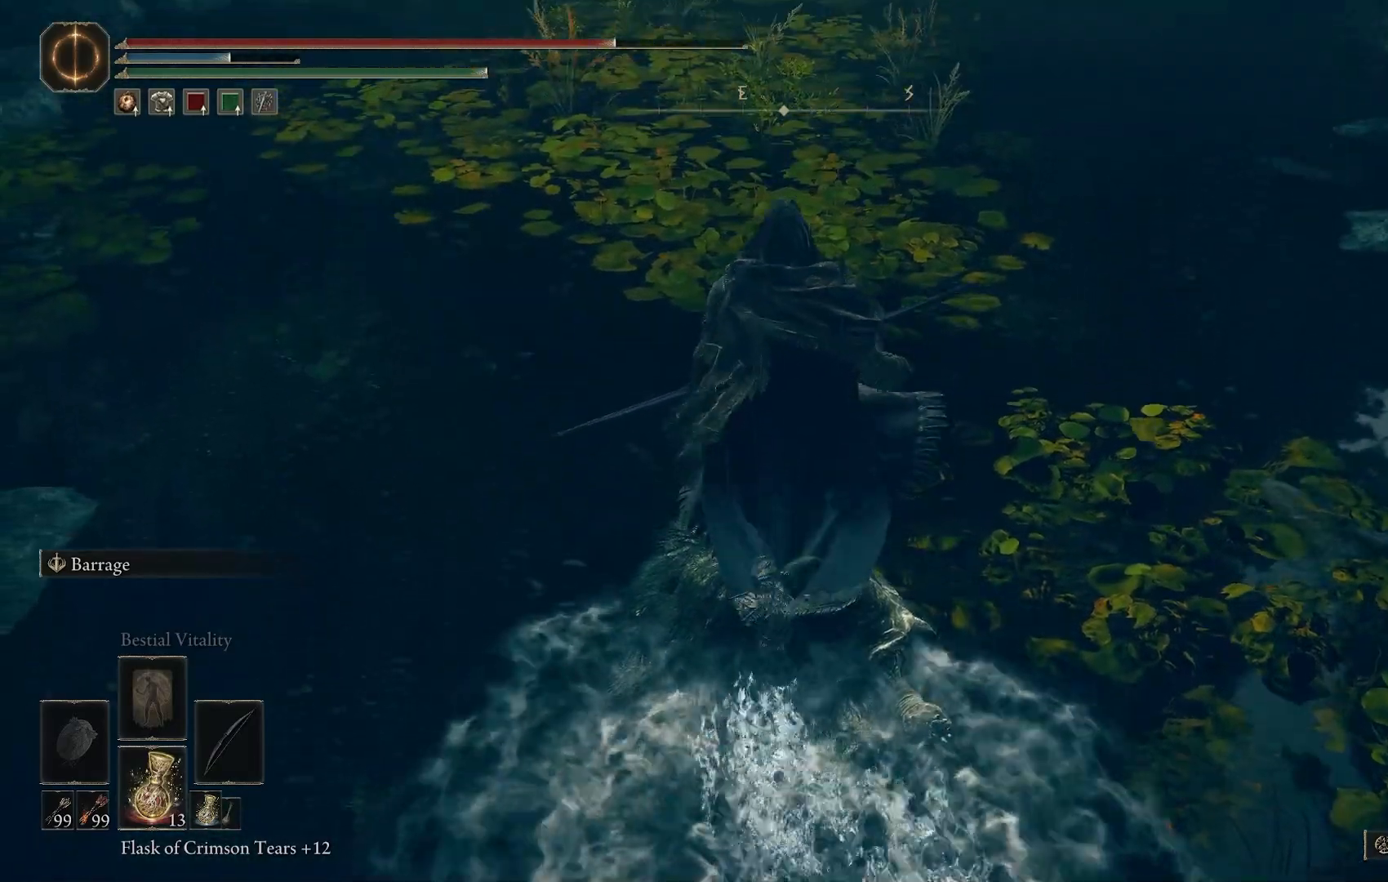
{"buttons": [], "left_stick": "up", "right_stick": "right", "events": [[350, "right_stick", "right"]]}
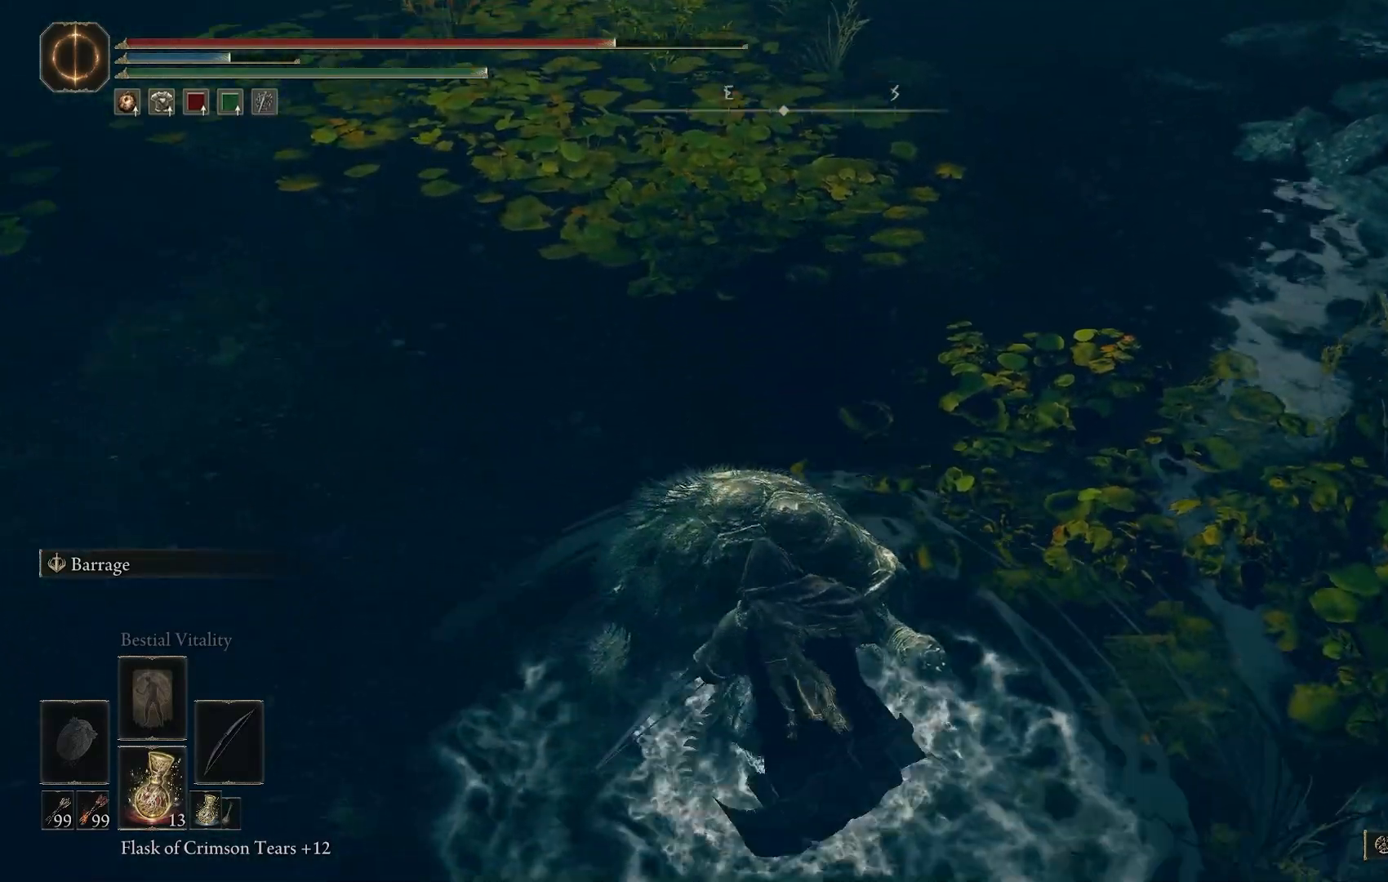
{"buttons": [], "left_stick": "down-left", "right_stick": "up", "events": [[83, "left_stick", "center"], [83, "right_stick", "center"], [150, "left_stick", "down-left"], [317, "right_stick", "up-right"], [400, "right_stick", "up"]]}
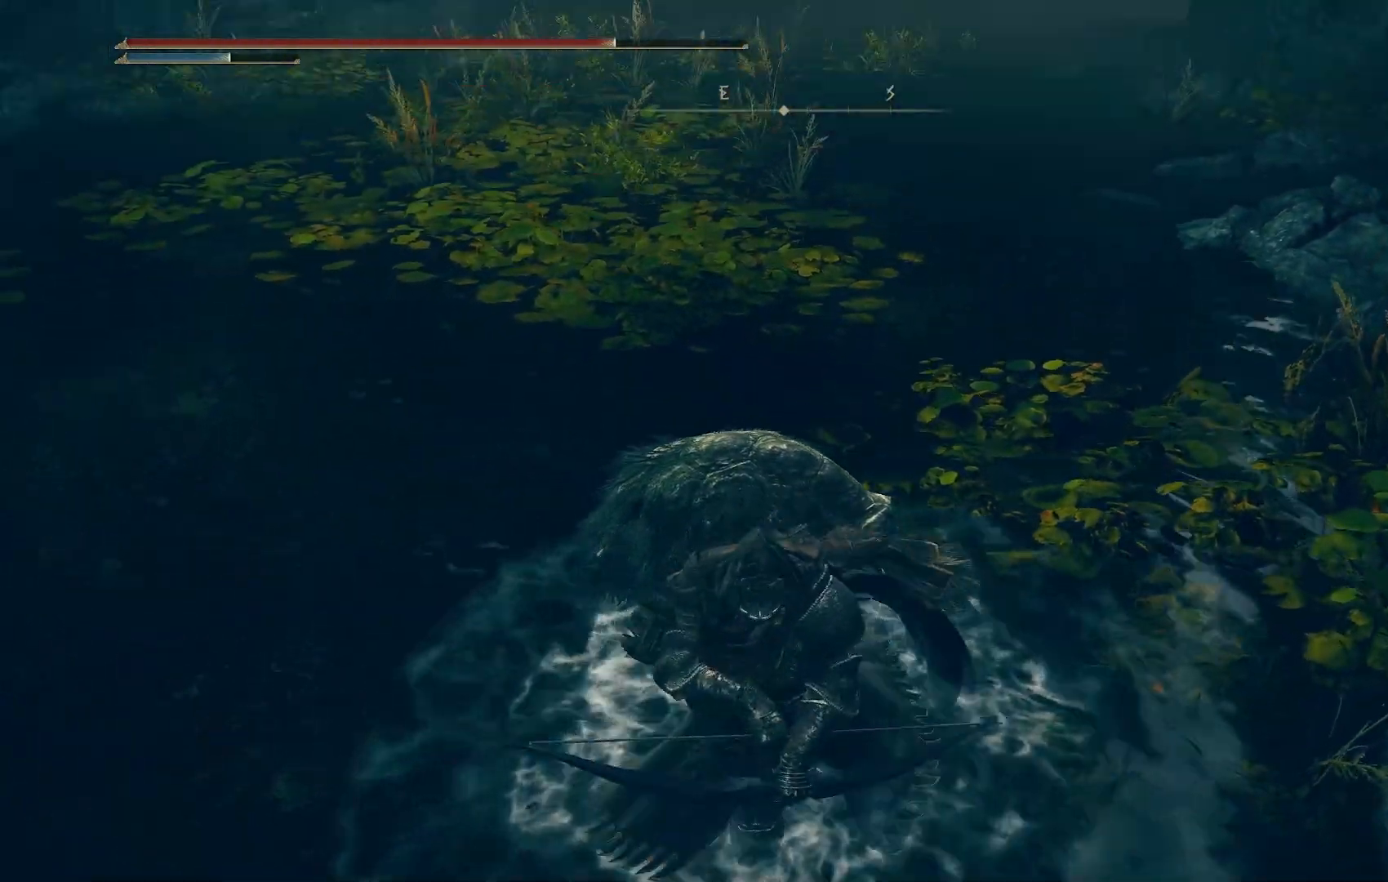
{"buttons": [], "left_stick": "down-right", "right_stick": "center", "events": [[33, "left_stick", "down"], [83, "right_stick", "center"], [133, "right_stick", "down-right"], [183, "right_stick", "down"], [217, "left_stick", "down-right"], [467, "right_stick", "center"]]}
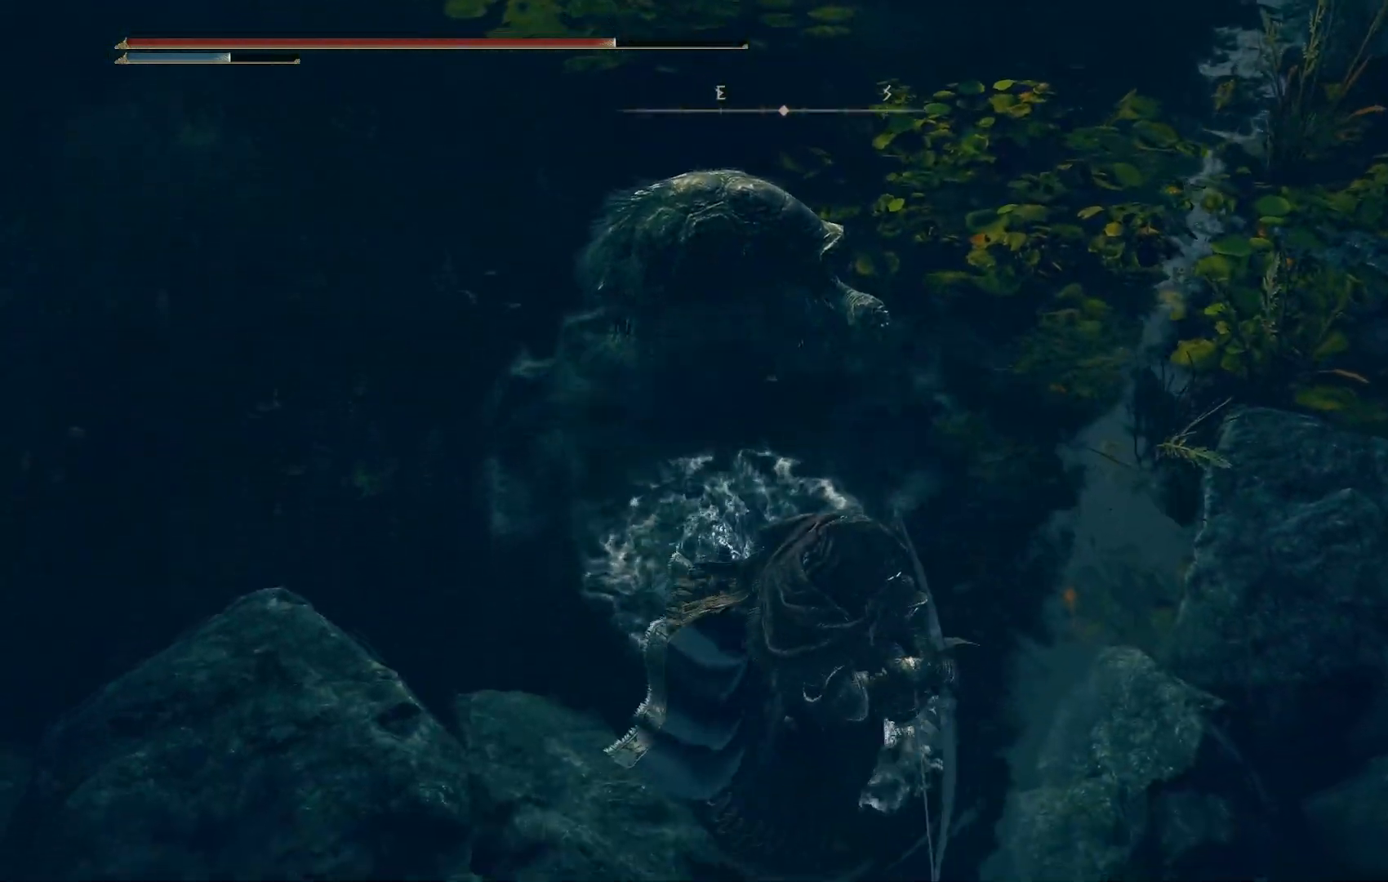
{"buttons": [], "left_stick": "right", "right_stick": "center", "events": [[17, "R3", "down"], [17, "left_stick", "center"], [83, "R3", "up"], [117, "left_stick", "right"]]}
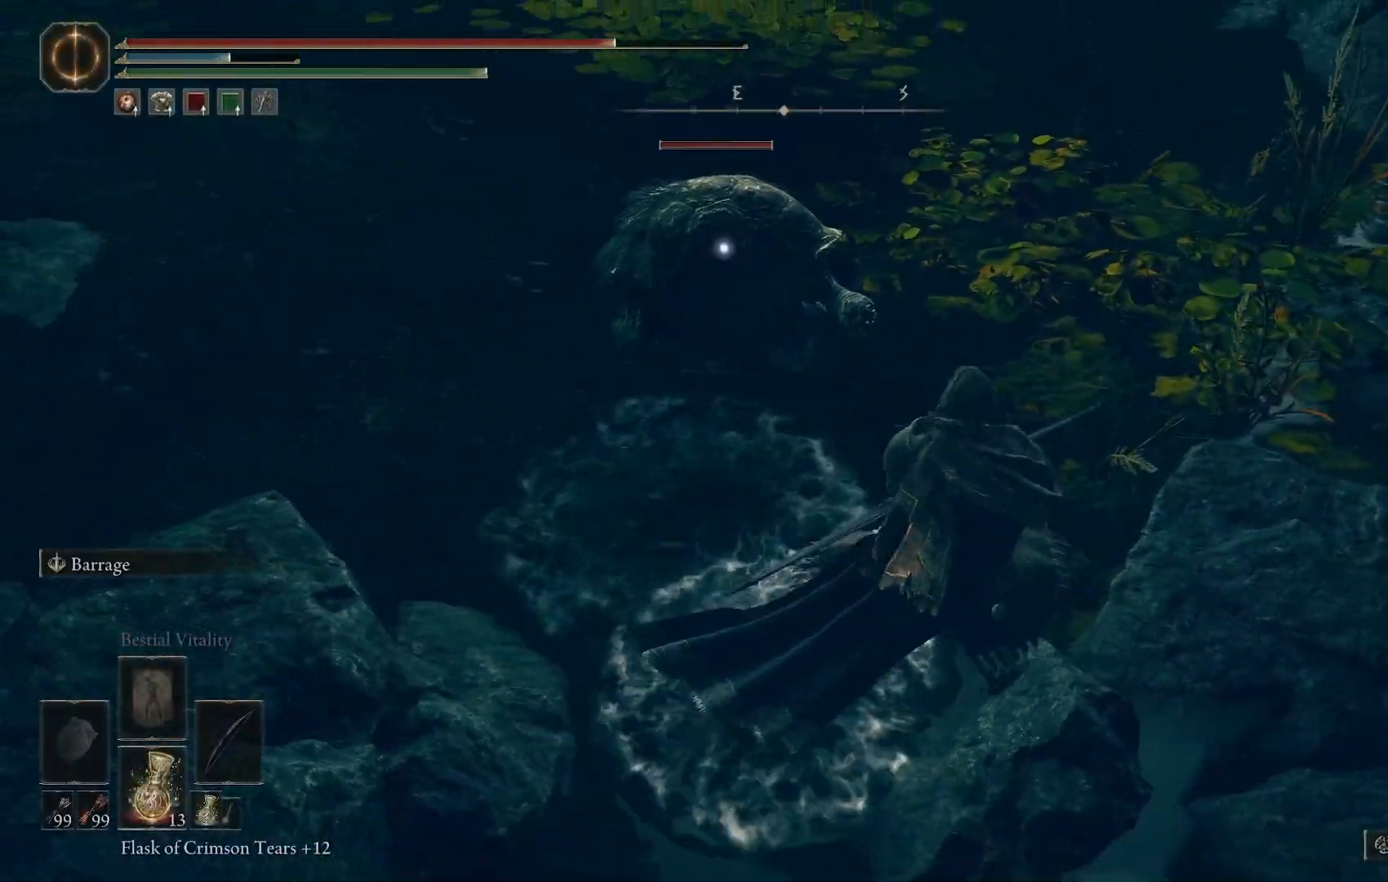
{"buttons": [], "left_stick": "right", "right_stick": "up-right", "events": [[367, "right_stick", "up-right"]]}
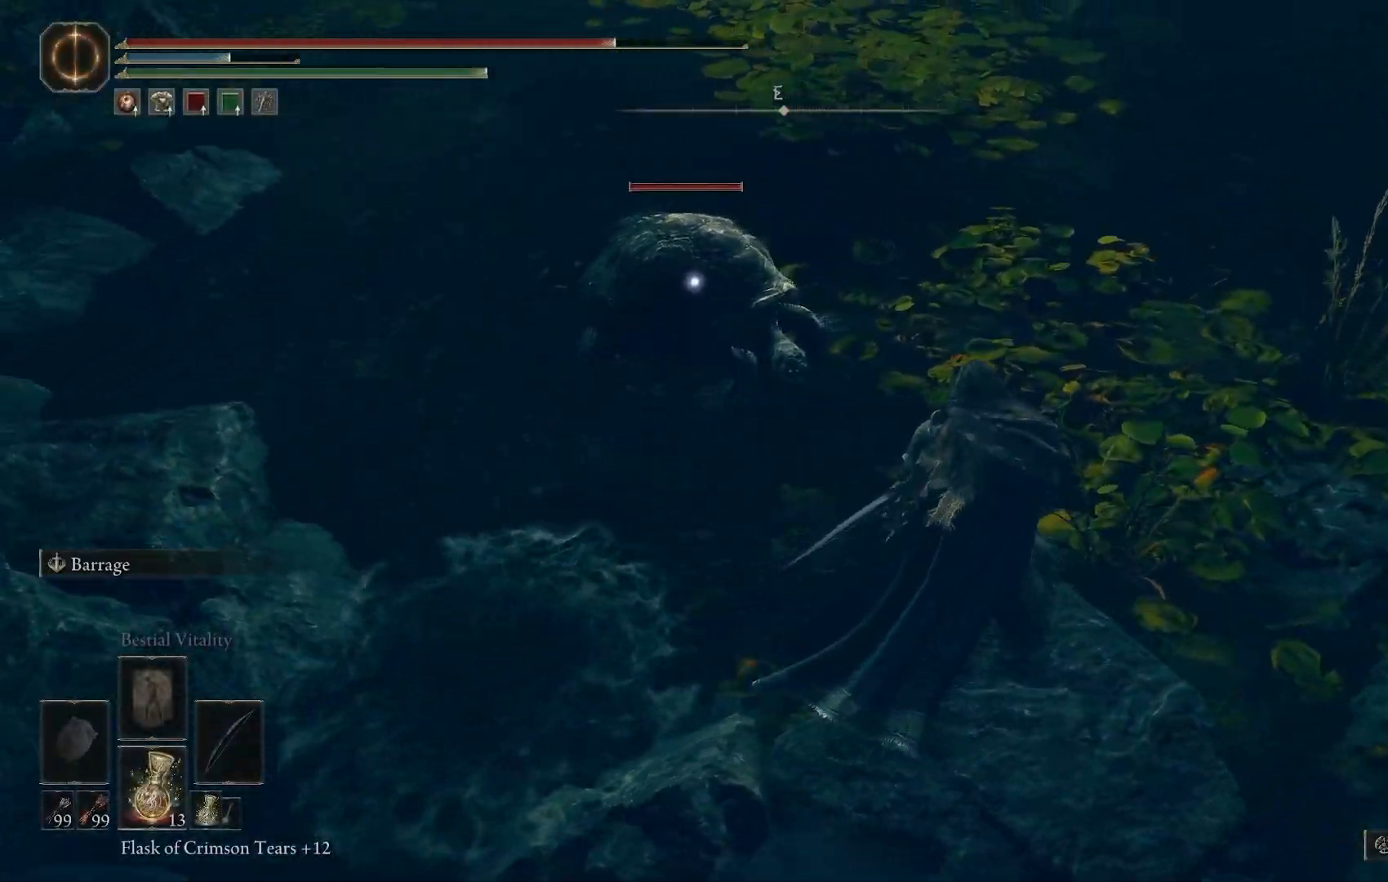
{"buttons": [], "left_stick": "right", "right_stick": "center", "events": [[17, "R3", "down"], [100, "R3", "up"], [417, "right_stick", "center"]]}
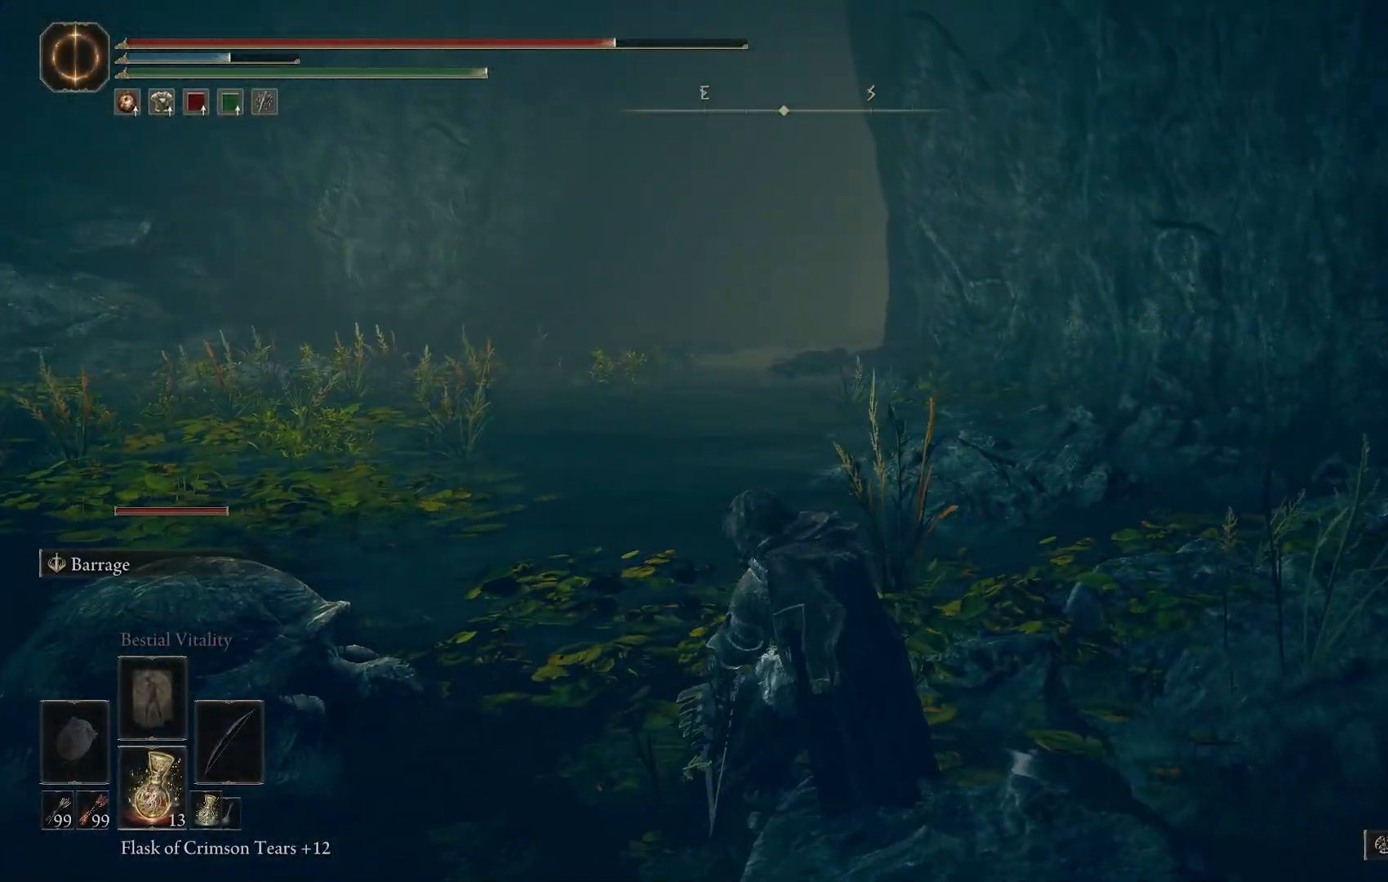
{"buttons": [], "left_stick": "up", "right_stick": "center", "events": [[117, "right_stick", "left"], [167, "left_stick", "up"], [483, "right_stick", "center"]]}
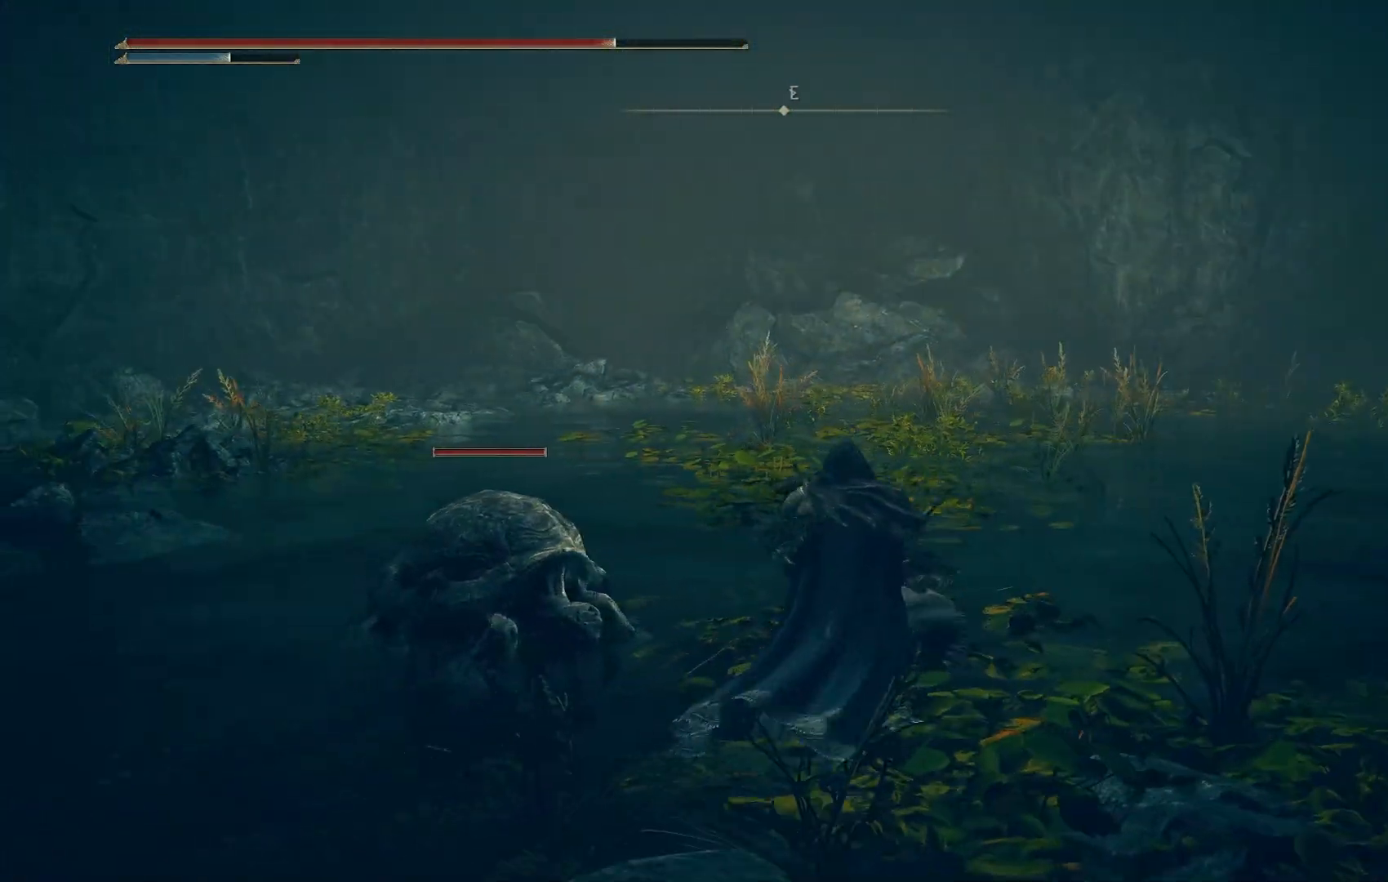
{"buttons": [], "left_stick": "up", "right_stick": "center", "events": [[167, "right_stick", "left"], [500, "right_stick", "center"]]}
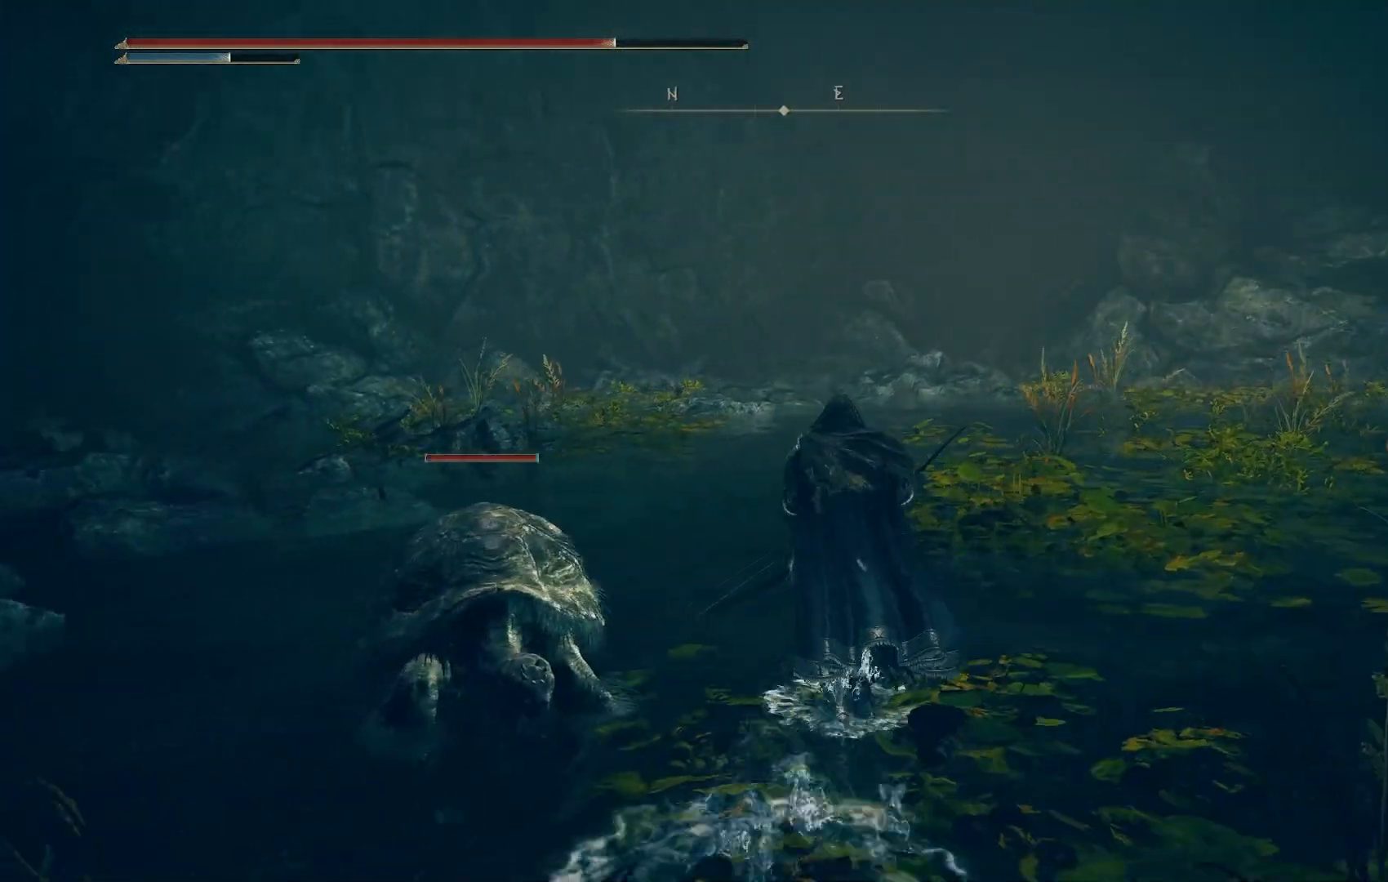
{"buttons": [], "left_stick": "right", "right_stick": "left", "events": [[367, "right_stick", "left"], [483, "left_stick", "right"]]}
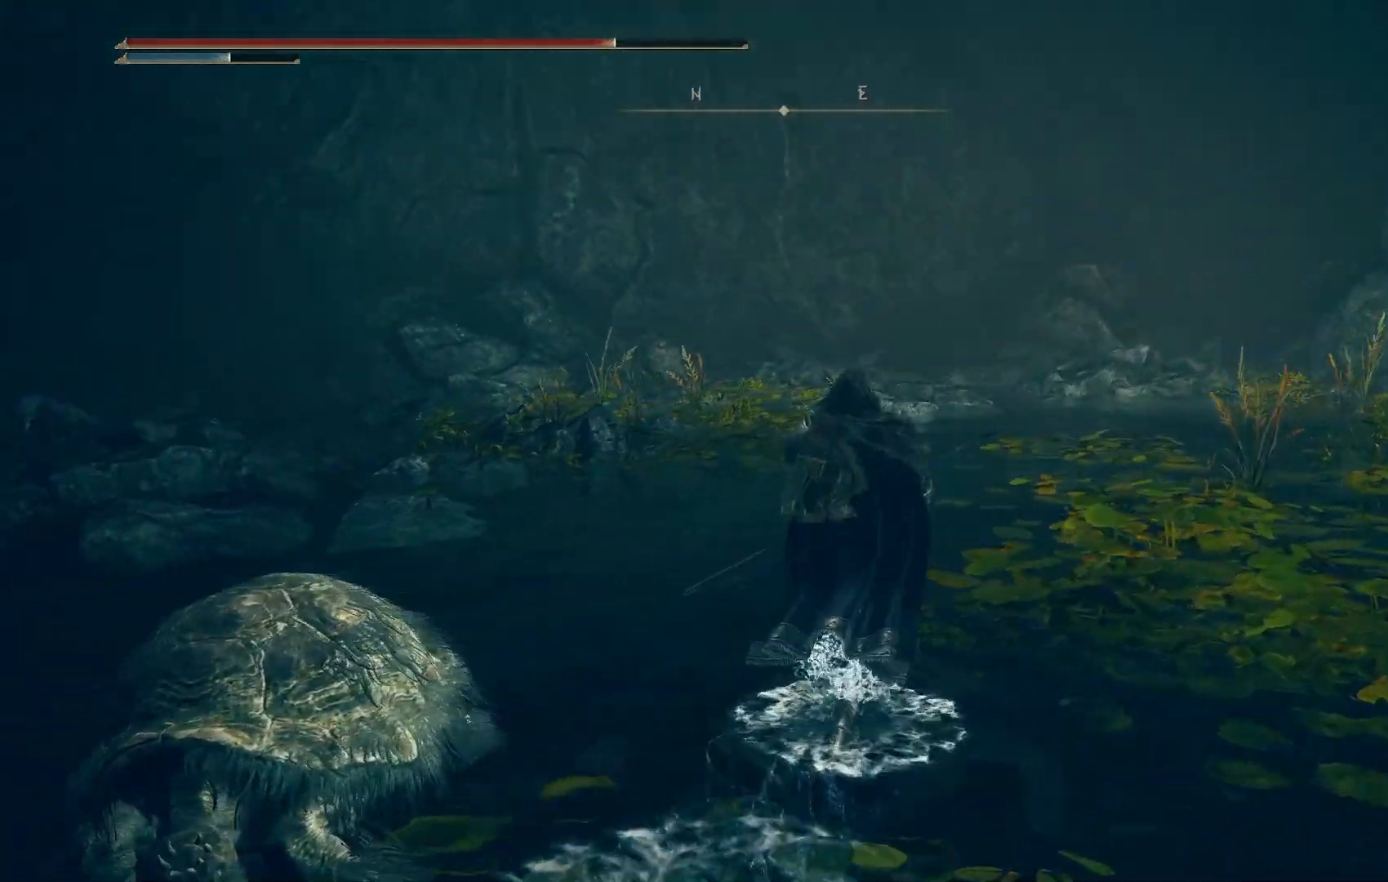
{"buttons": [], "left_stick": "center", "right_stick": "down-left", "events": [[83, "left_stick", "down"], [250, "right_stick", "down-left"], [350, "left_stick", "center"]]}
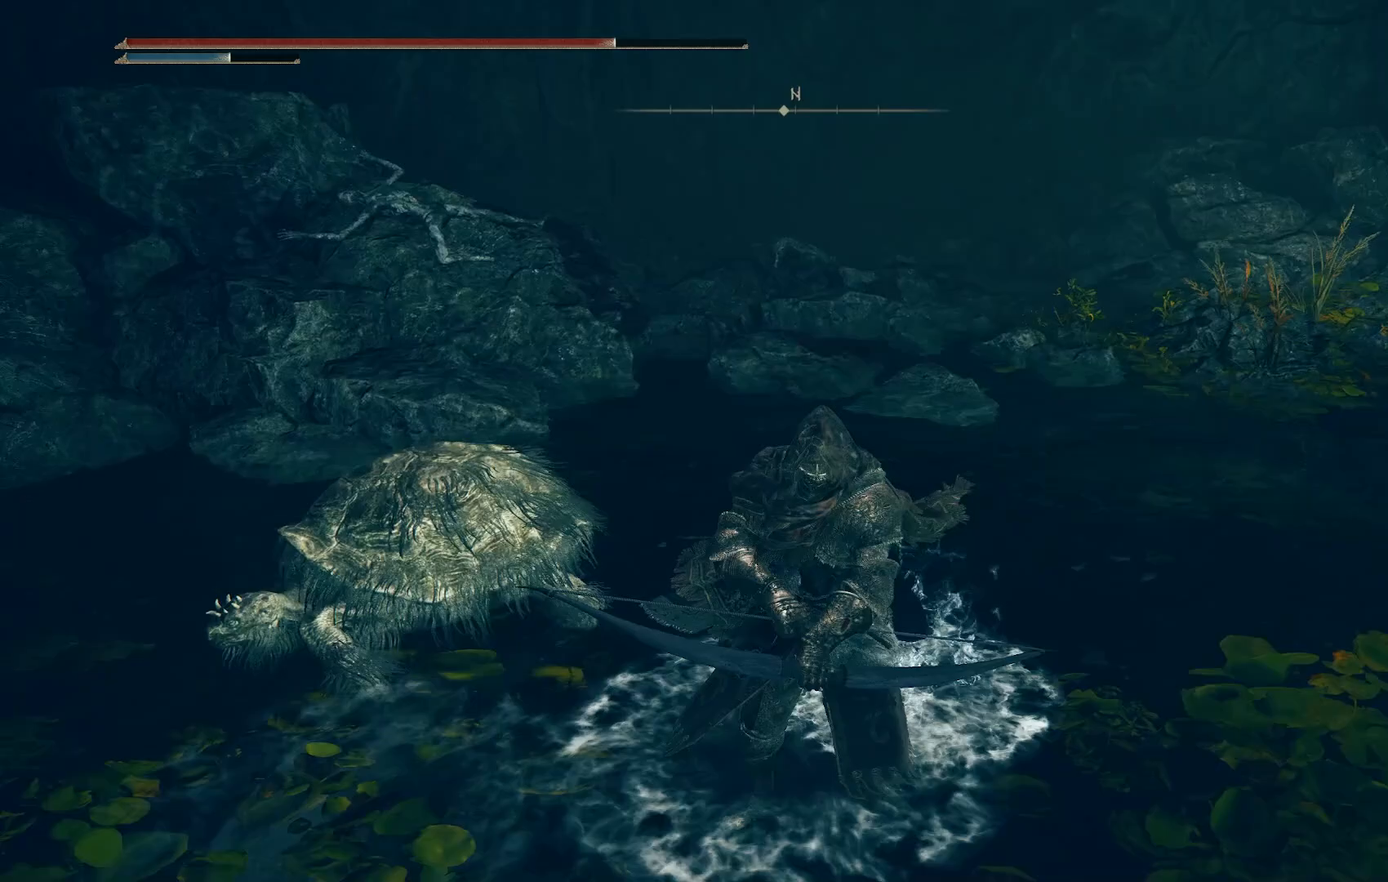
{"buttons": [], "left_stick": "right", "right_stick": "right", "events": [[133, "right_stick", "down-right"], [300, "left_stick", "right"], [417, "right_stick", "center"], [500, "right_stick", "right"]]}
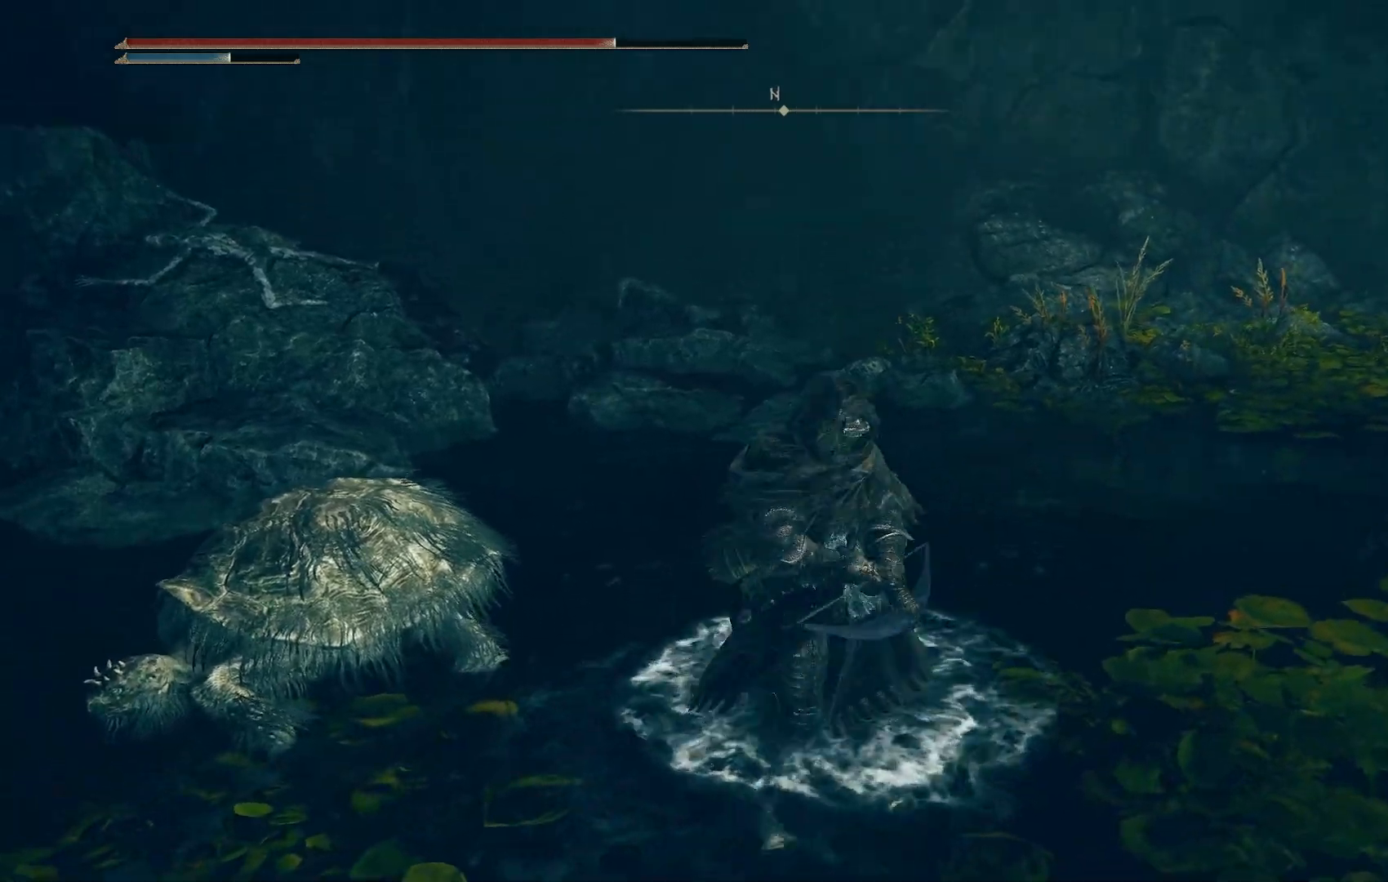
{"buttons": ["DPAD_RIGHT"], "left_stick": "center", "right_stick": "center", "events": [[100, "left_stick", "center"], [167, "right_stick", "center"], [450, "DPAD_RIGHT", "down"]]}
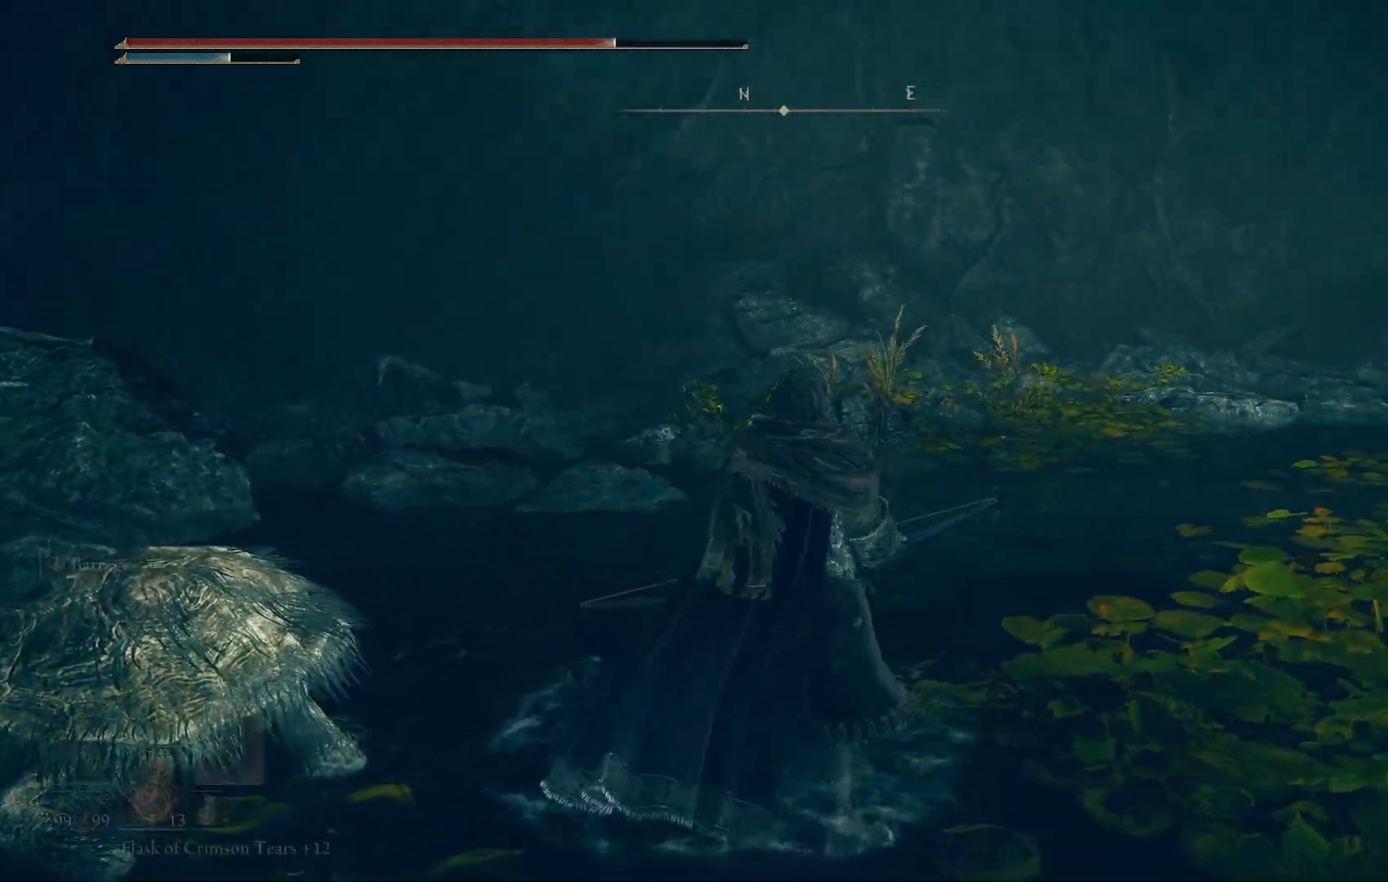
{"buttons": [], "left_stick": "up-right", "right_stick": "center", "events": [[50, "right_stick", "right"], [67, "DPAD_RIGHT", "up"], [383, "right_stick", "center"], [400, "left_stick", "right"], [467, "left_stick", "up-right"]]}
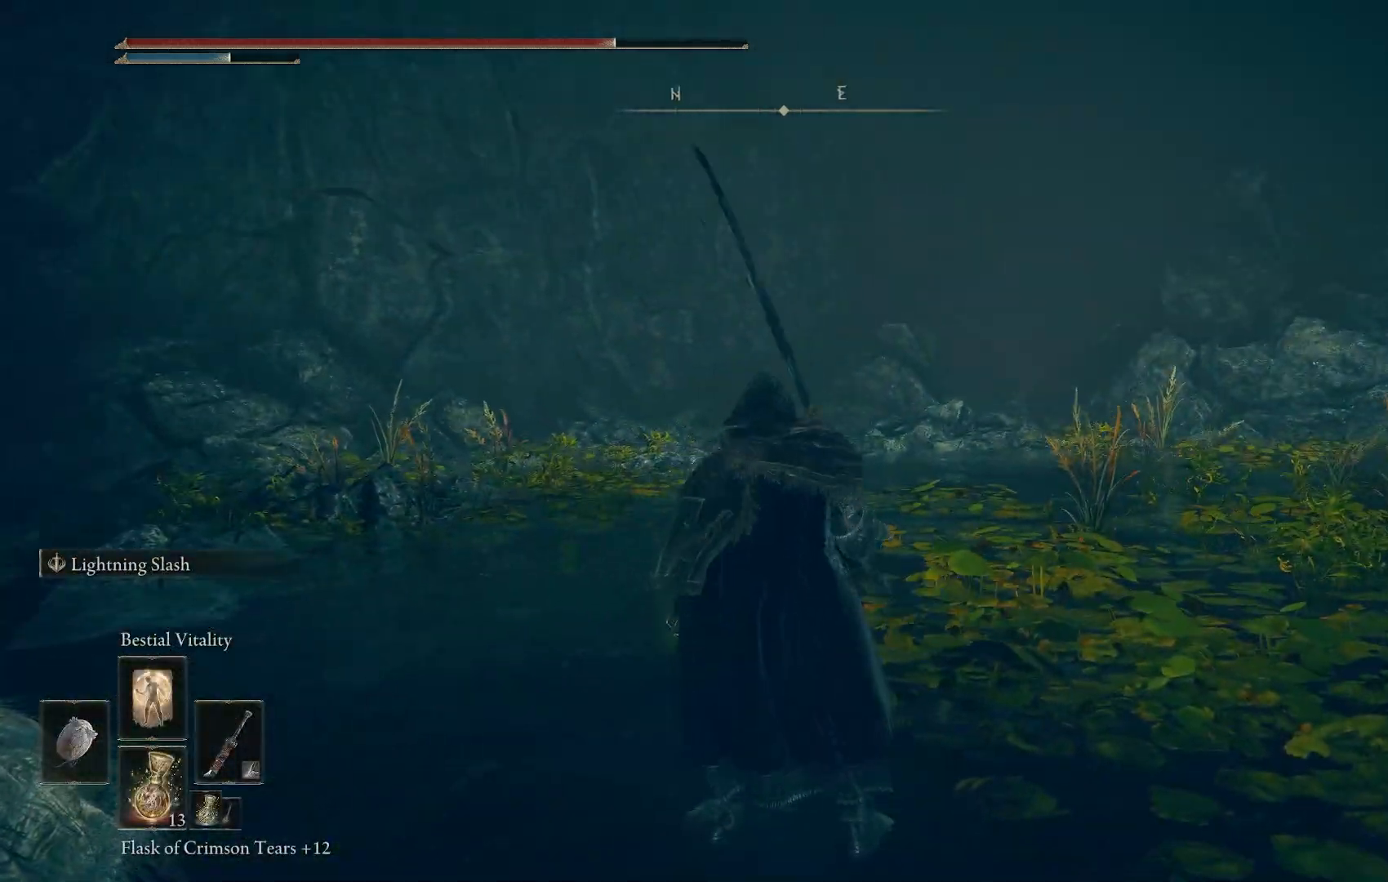
{"buttons": [], "left_stick": "up", "right_stick": "center", "events": [[33, "left_stick", "up"], [50, "right_stick", "right"], [183, "TRIANGLE", "down"], [200, "right_stick", "down"], [283, "R1", "down"], [333, "right_stick", "center"], [433, "R1", "up"], [433, "TRIANGLE", "up"]]}
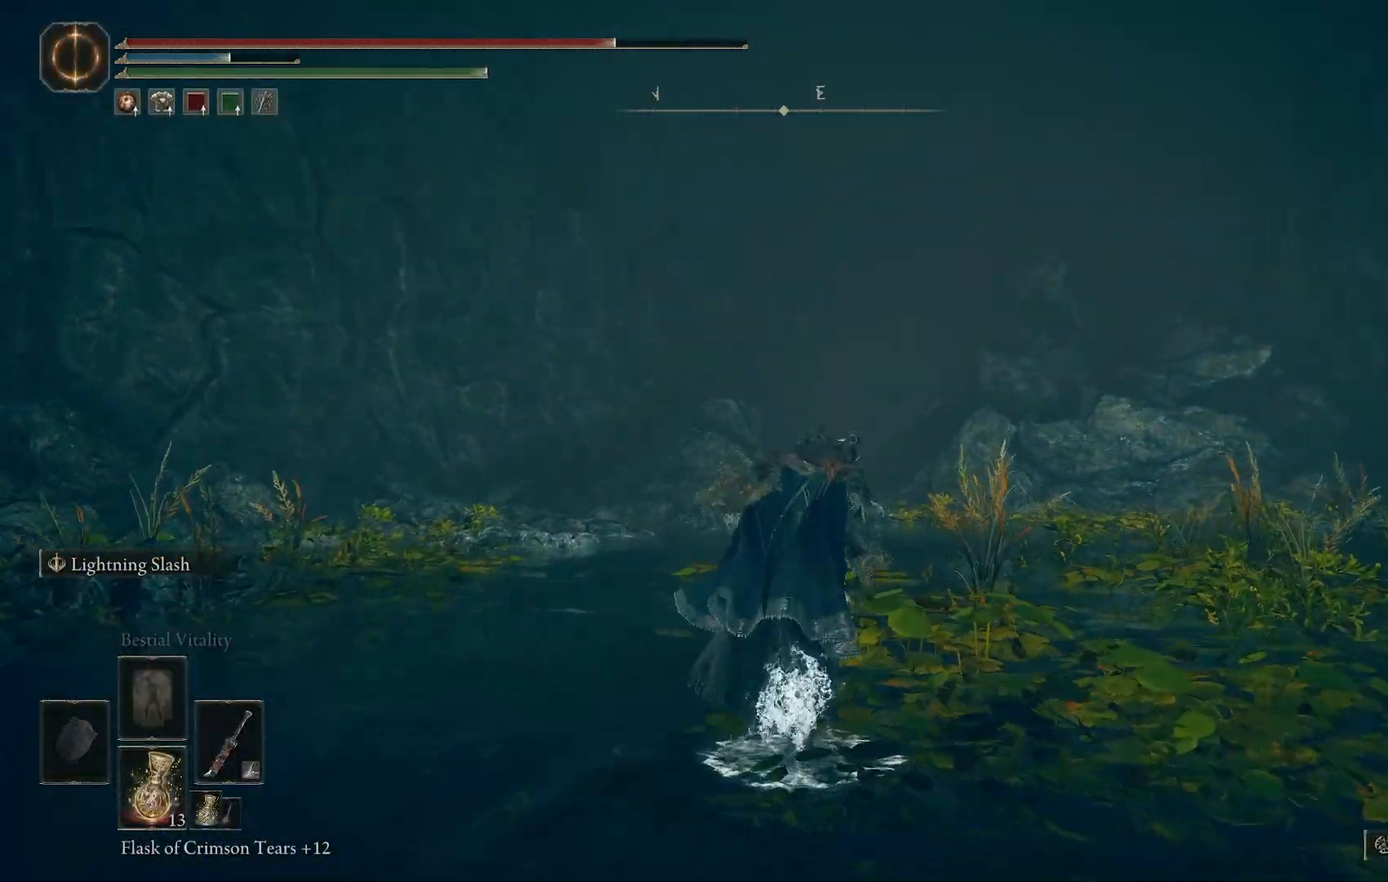
{"buttons": ["TRIANGLE"], "left_stick": "up", "right_stick": "down-right", "events": [[50, "right_stick", "down-right"], [100, "TRIANGLE", "down"]]}
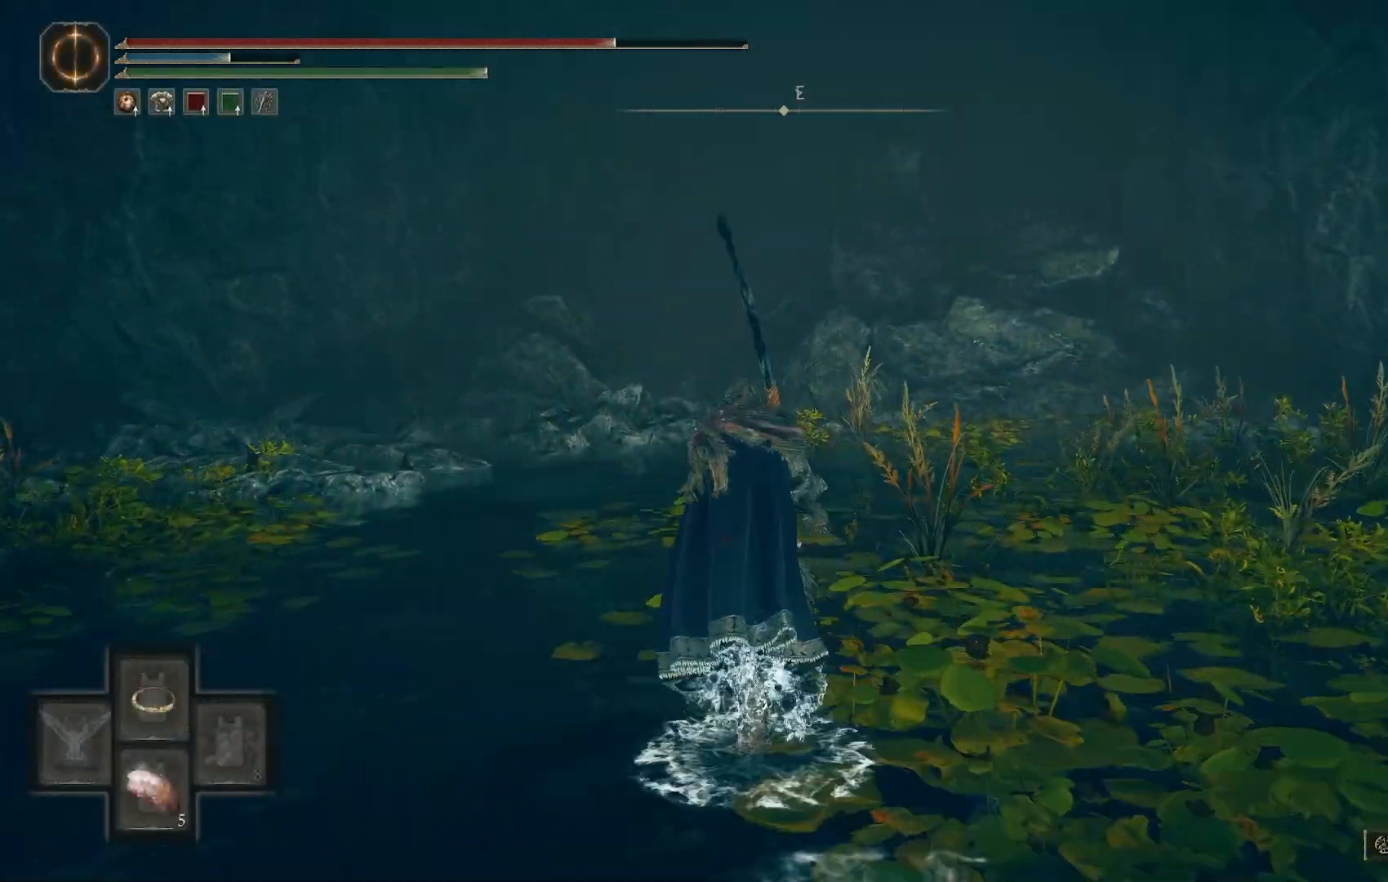
{"buttons": ["TRIANGLE"], "left_stick": "up", "right_stick": "center", "events": [[183, "DPAD_UP", "down"], [233, "right_stick", "center"], [250, "DPAD_UP", "up"]]}
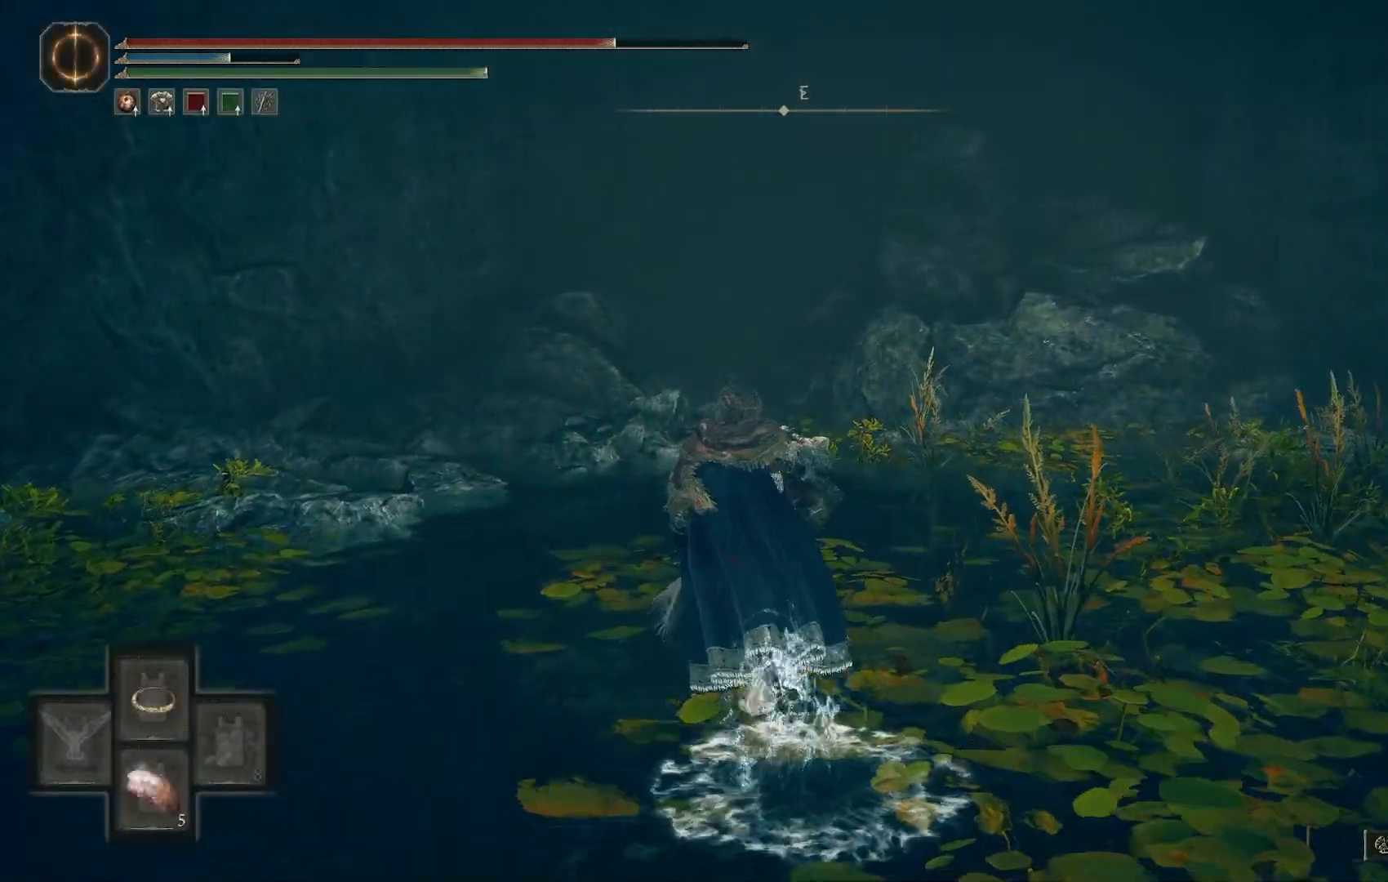
{"buttons": [], "left_stick": "up", "right_stick": "down-right", "events": [[267, "right_stick", "down-right"], [350, "TRIANGLE", "up"]]}
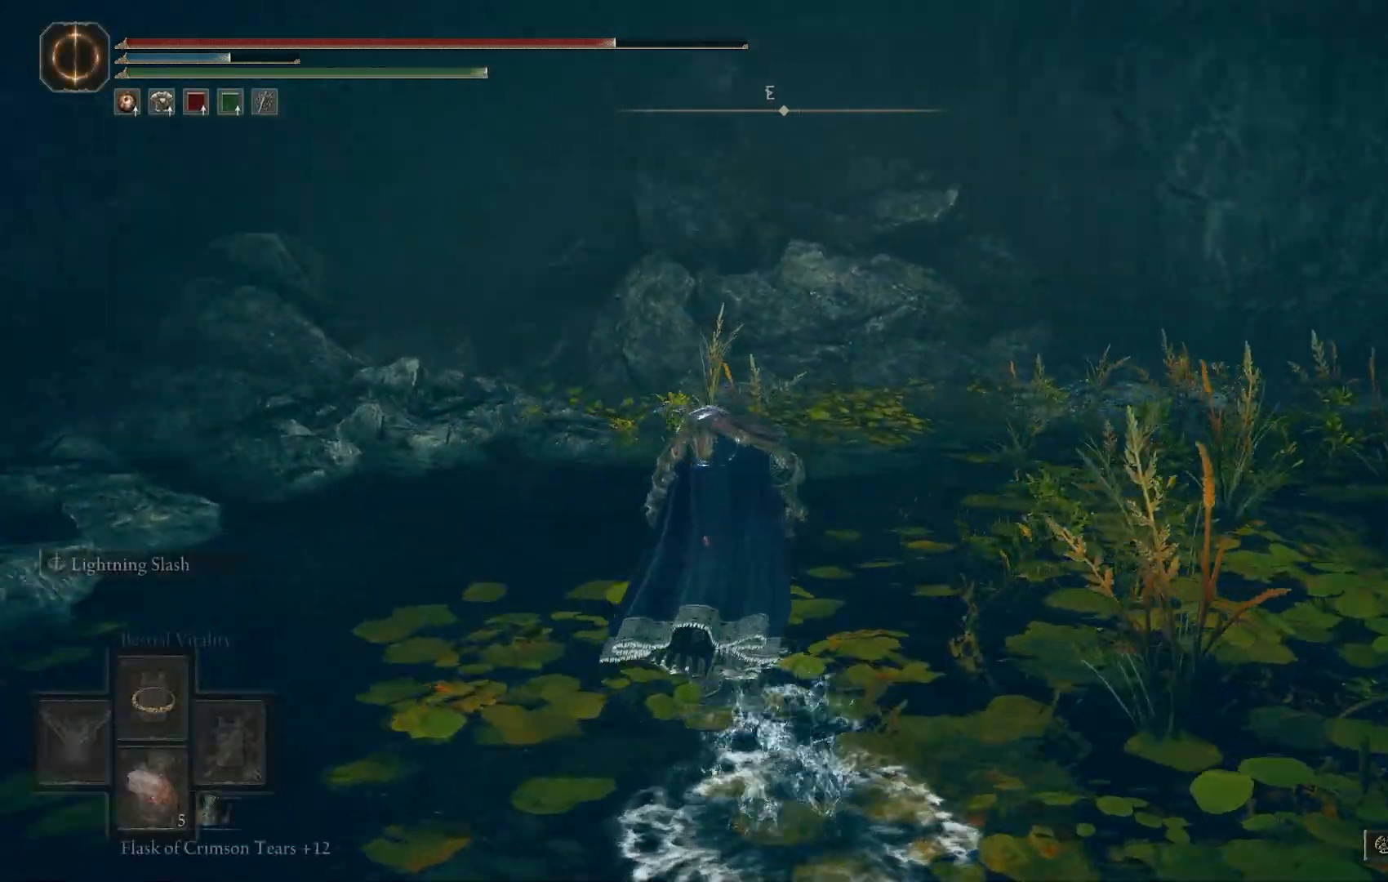
{"buttons": [], "left_stick": "up", "right_stick": "down-right", "events": []}